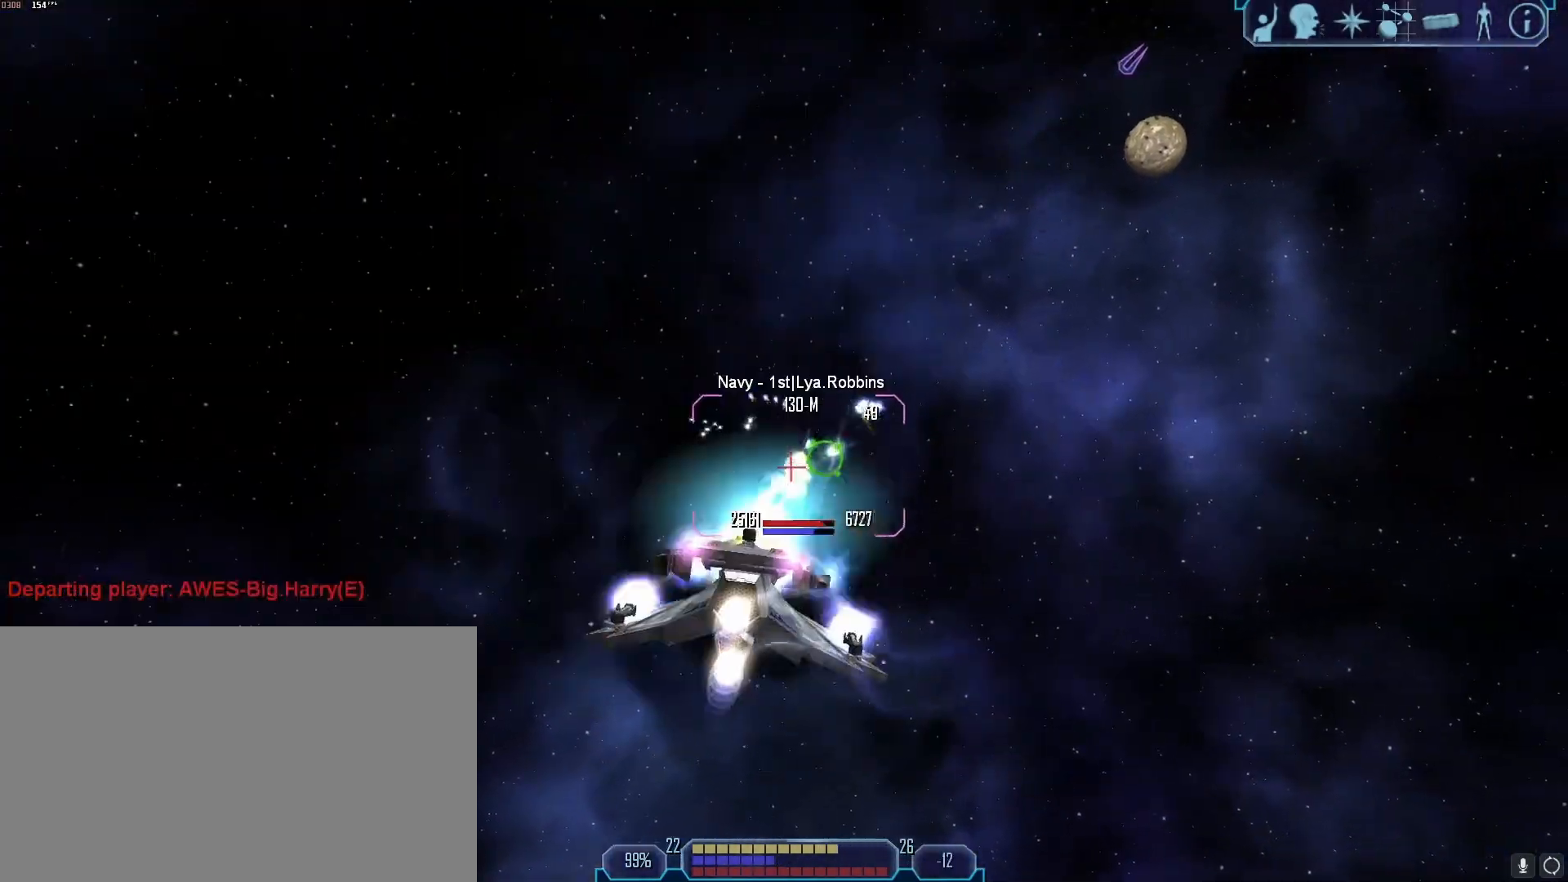
Gameplay with keyboard and mouse; each line is a JSON object with the keys and mouse buttons held at the frame after it. "events" lists presses ("down") and releases ("up") of "1", "2", "3", "4", "5", "a", "alt", "b", "c", "ctrl", "d", "e", "f", "g", "q", "r", "s", "shift", "space", "t", "tab", "tilde", "v", "w", "x", "z", "mouse_left", "mouse_wheel", "mouse_right", "mouse_mb4" and "mouse_mb5" between this image and that frame as [ms after this image, input, new state], when the widget could be followed in between. "mouse_left", "mouse_wheel", "mouse_right", "mouse_mb4", "mouse_mb5" = the "left", "wheel", "right", "mb4", "mb5" buttons of the "mouse" list. No other keys are recorded. "wheel" means that the mouse wheel is clicked or scrolled. Mouse movement is not recorded.
{"keys": ["a", "tab"], "mouse": ["right"], "events": [[67, "tab", "down"], [167, "d", "up"], [200, "a", "down"]]}
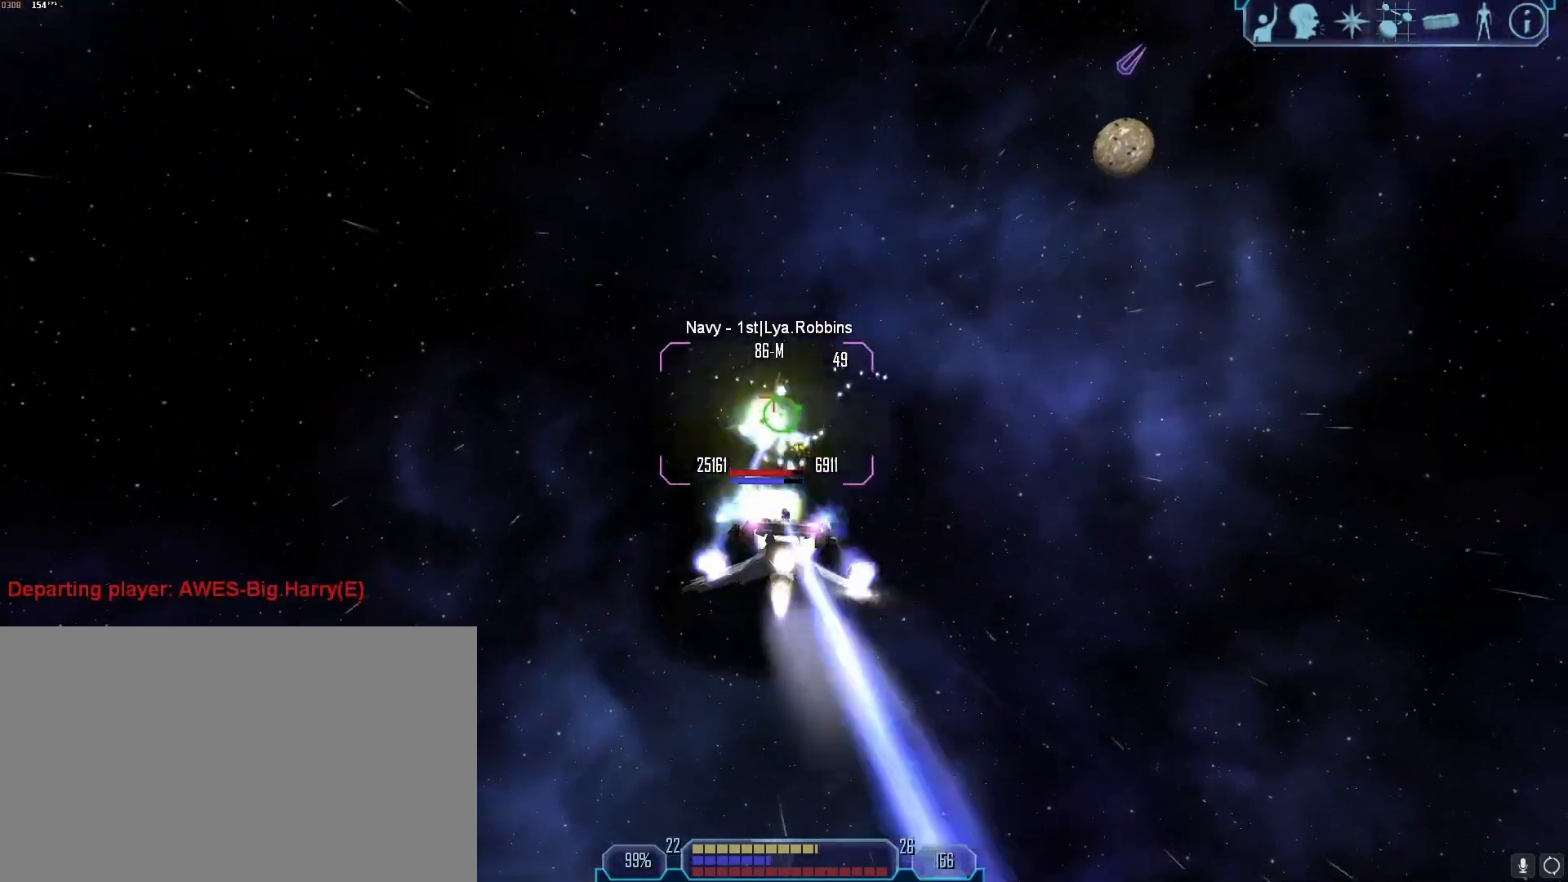
{"keys": ["a", "tab"], "mouse": ["right"], "events": [[33, "tab", "up"], [33, "x", "down"], [83, "x", "up"], [167, "tab", "down"]]}
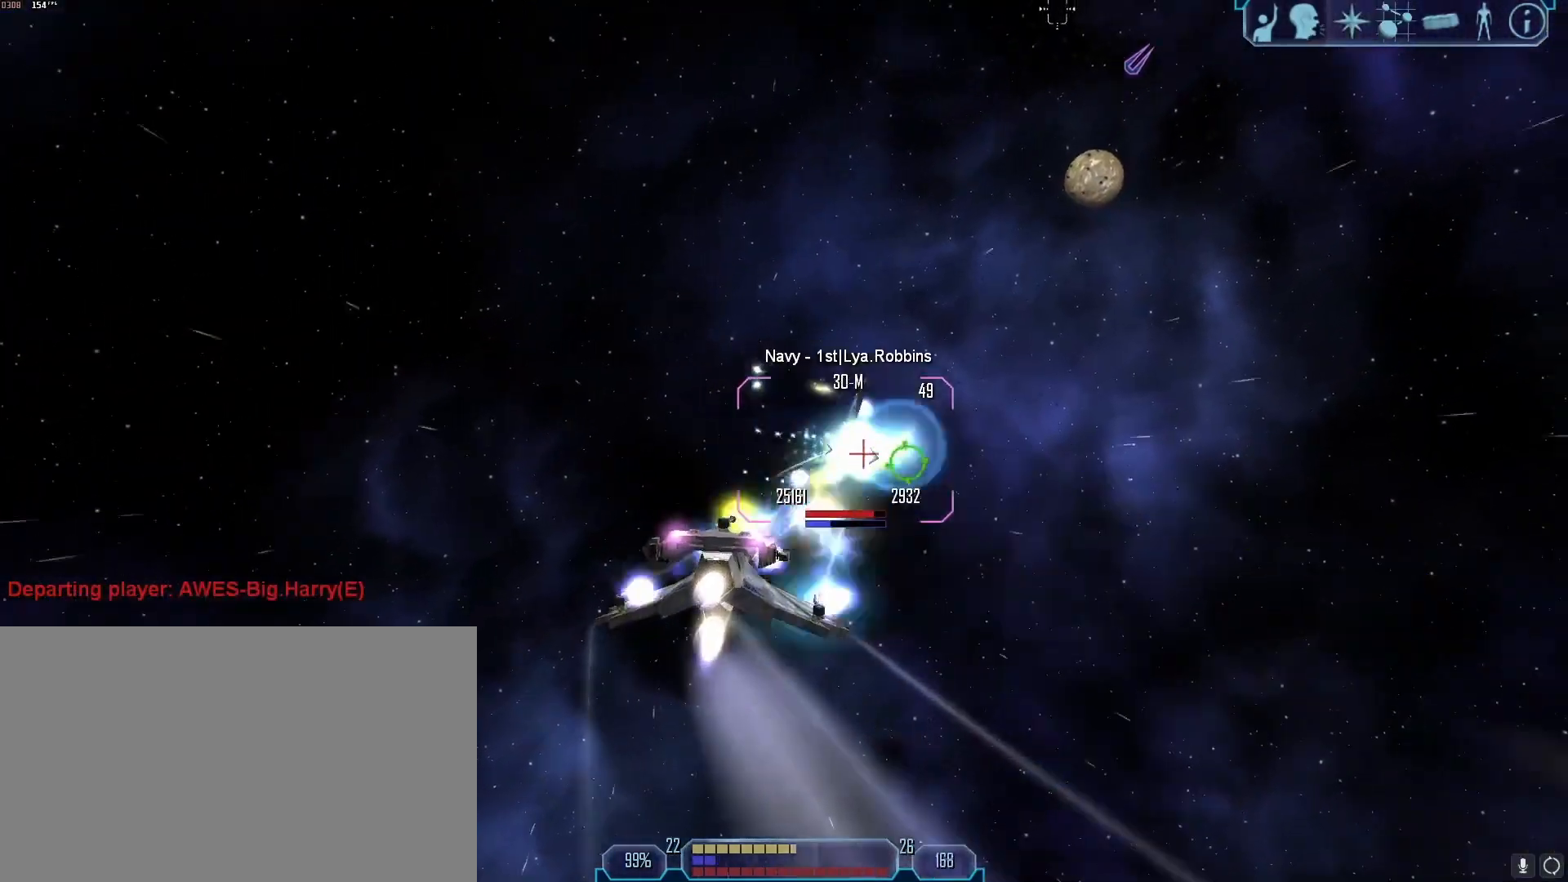
{"keys": ["a", "tab", "z"], "mouse": [], "events": [[183, "a", "up"], [233, "a", "down"], [417, "mouse_right", "up"], [417, "z", "down"]]}
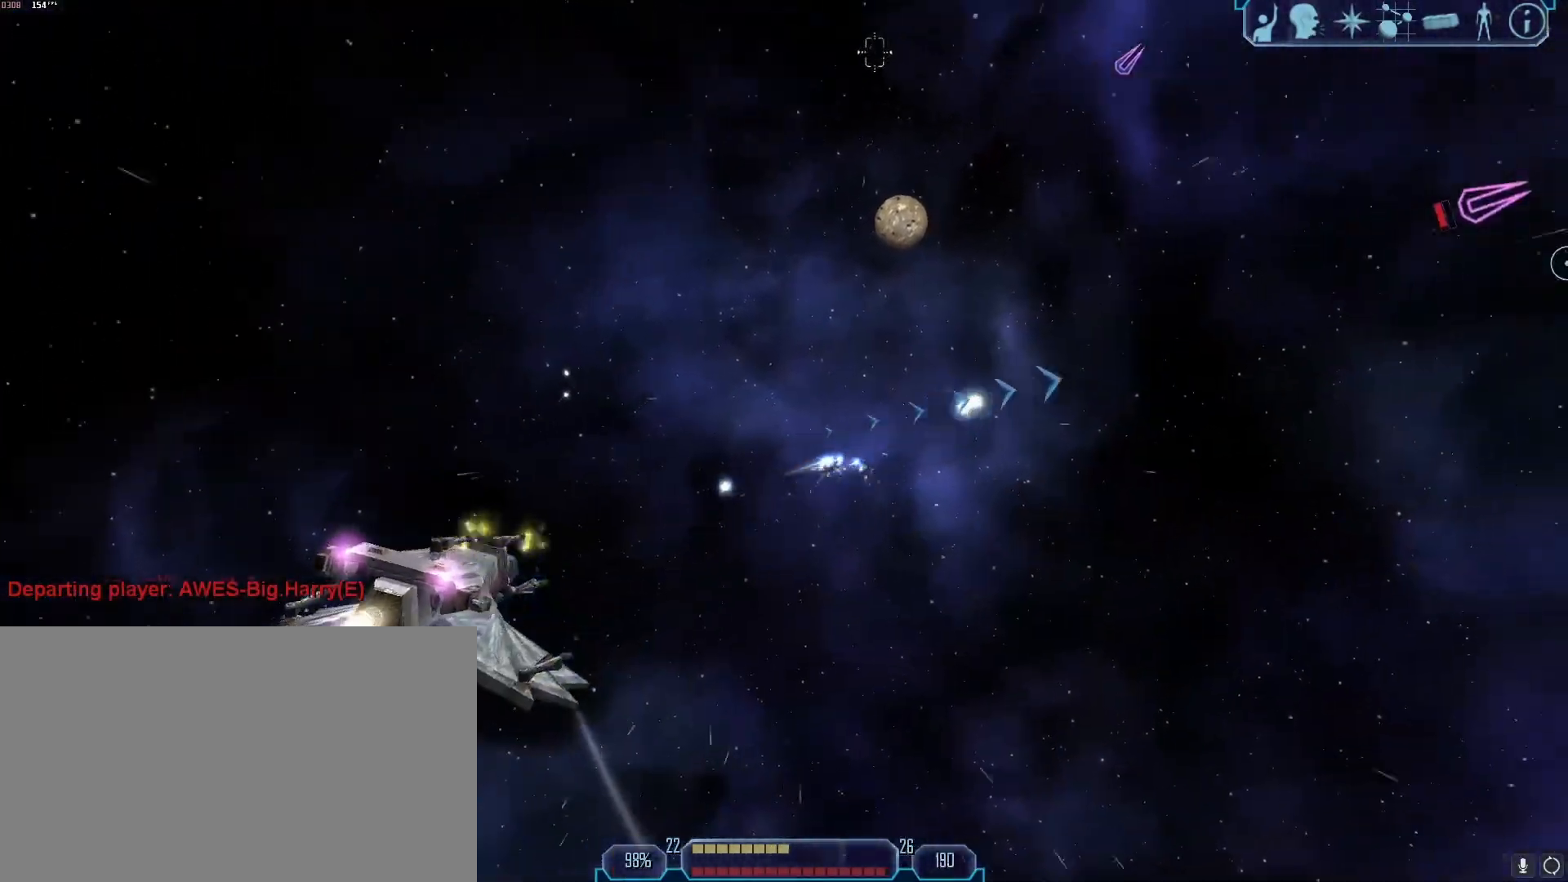
{"keys": ["a"], "mouse": [], "events": [[17, "a", "up"], [17, "tab", "up"], [17, "z", "up"], [117, "a", "down"], [117, "x", "down"], [217, "x", "up"]]}
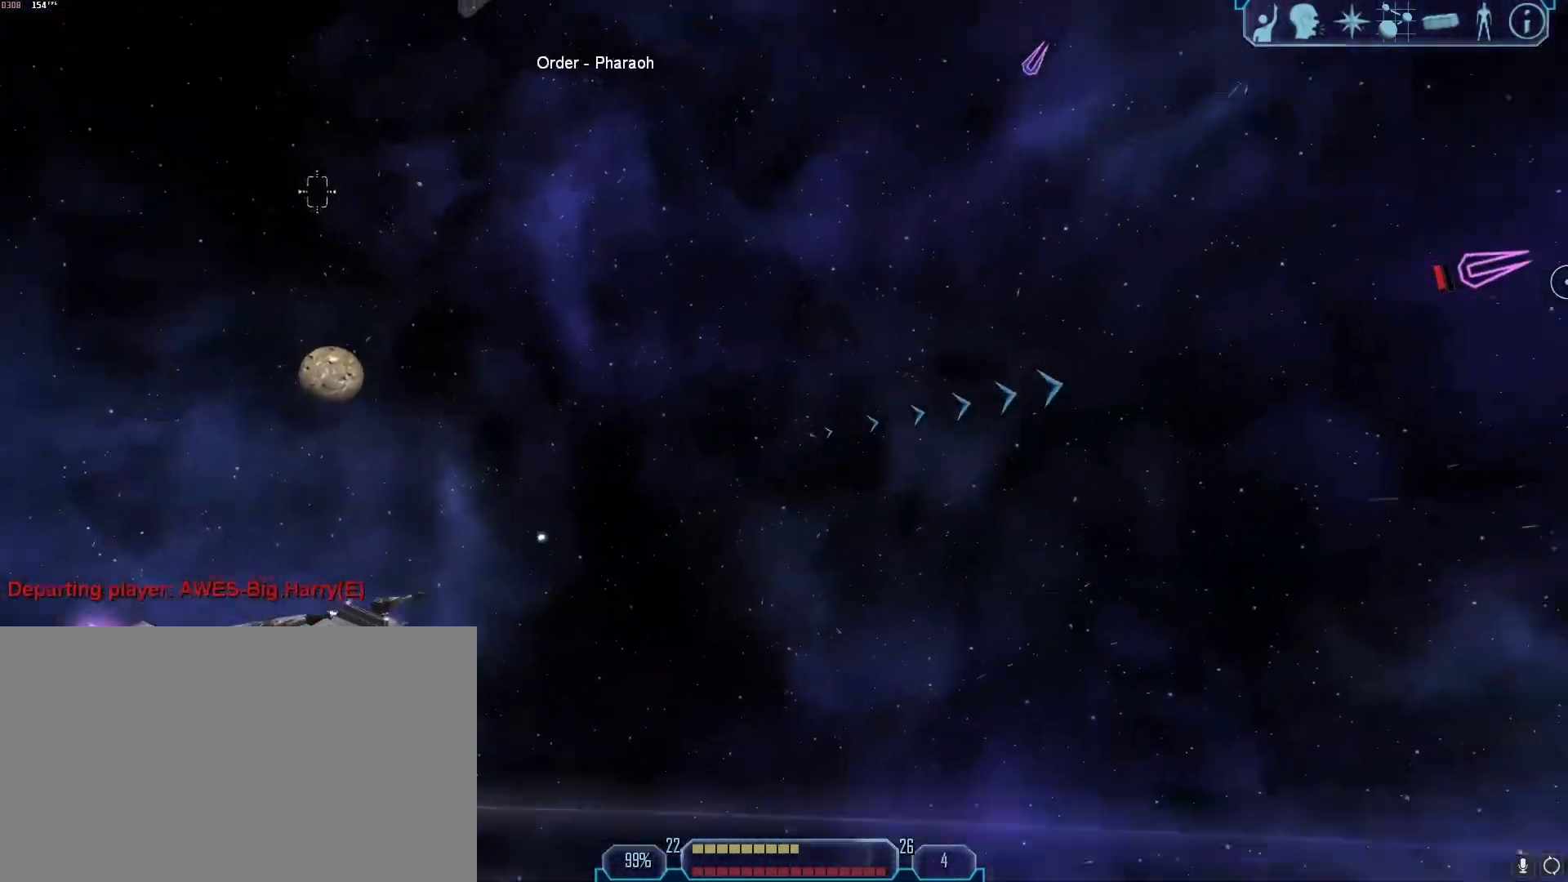
{"keys": ["a", "tab"], "mouse": [], "events": [[133, "2", "down"], [217, "2", "up"], [500, "tab", "down"]]}
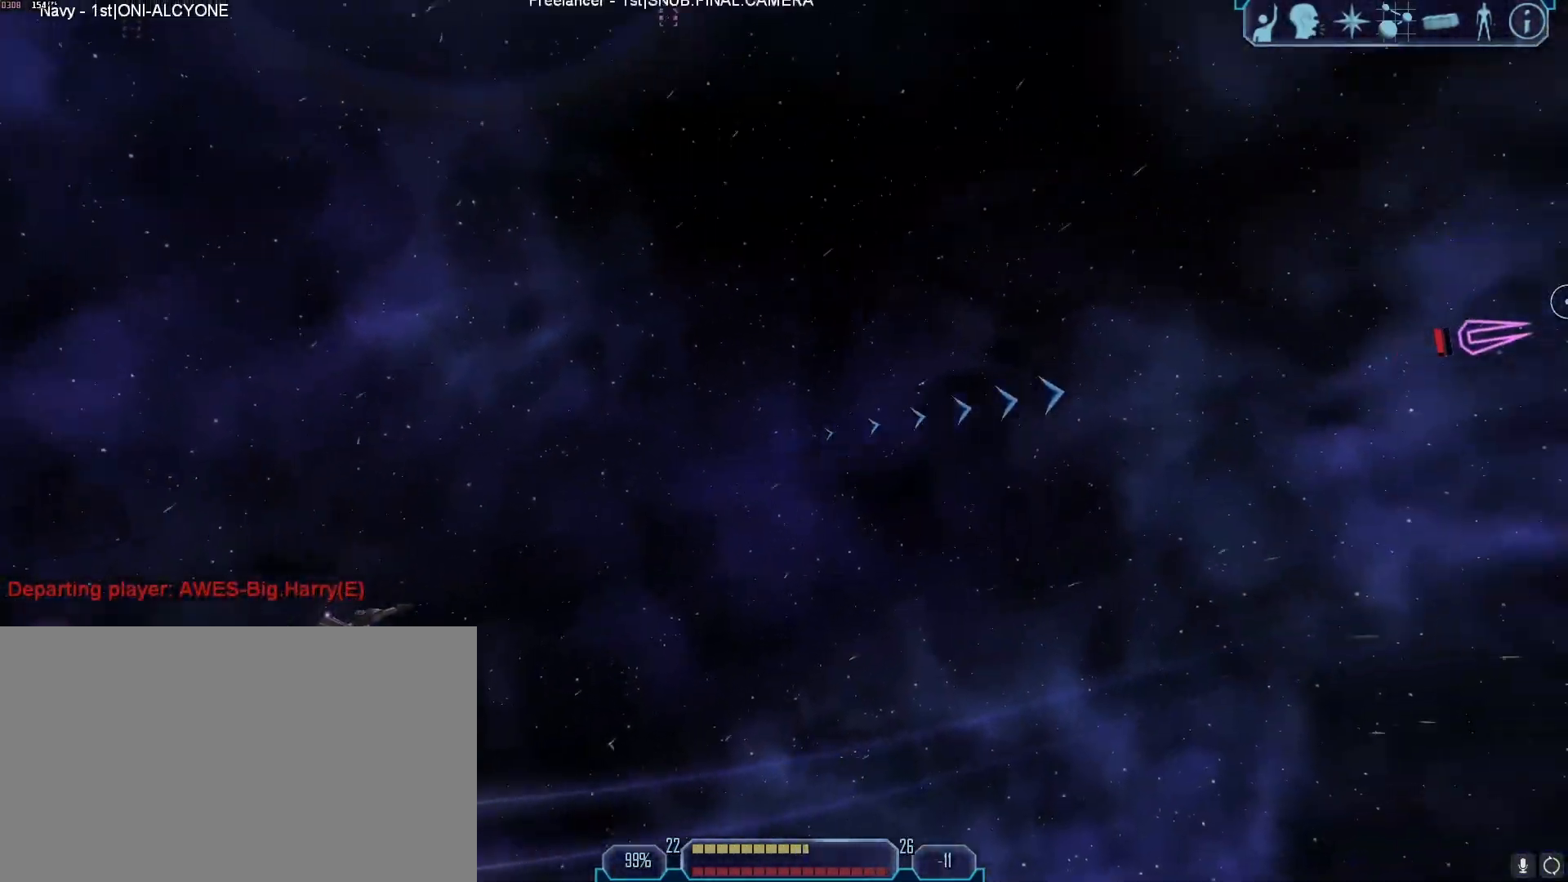
{"keys": ["a", "tab"], "mouse": []}
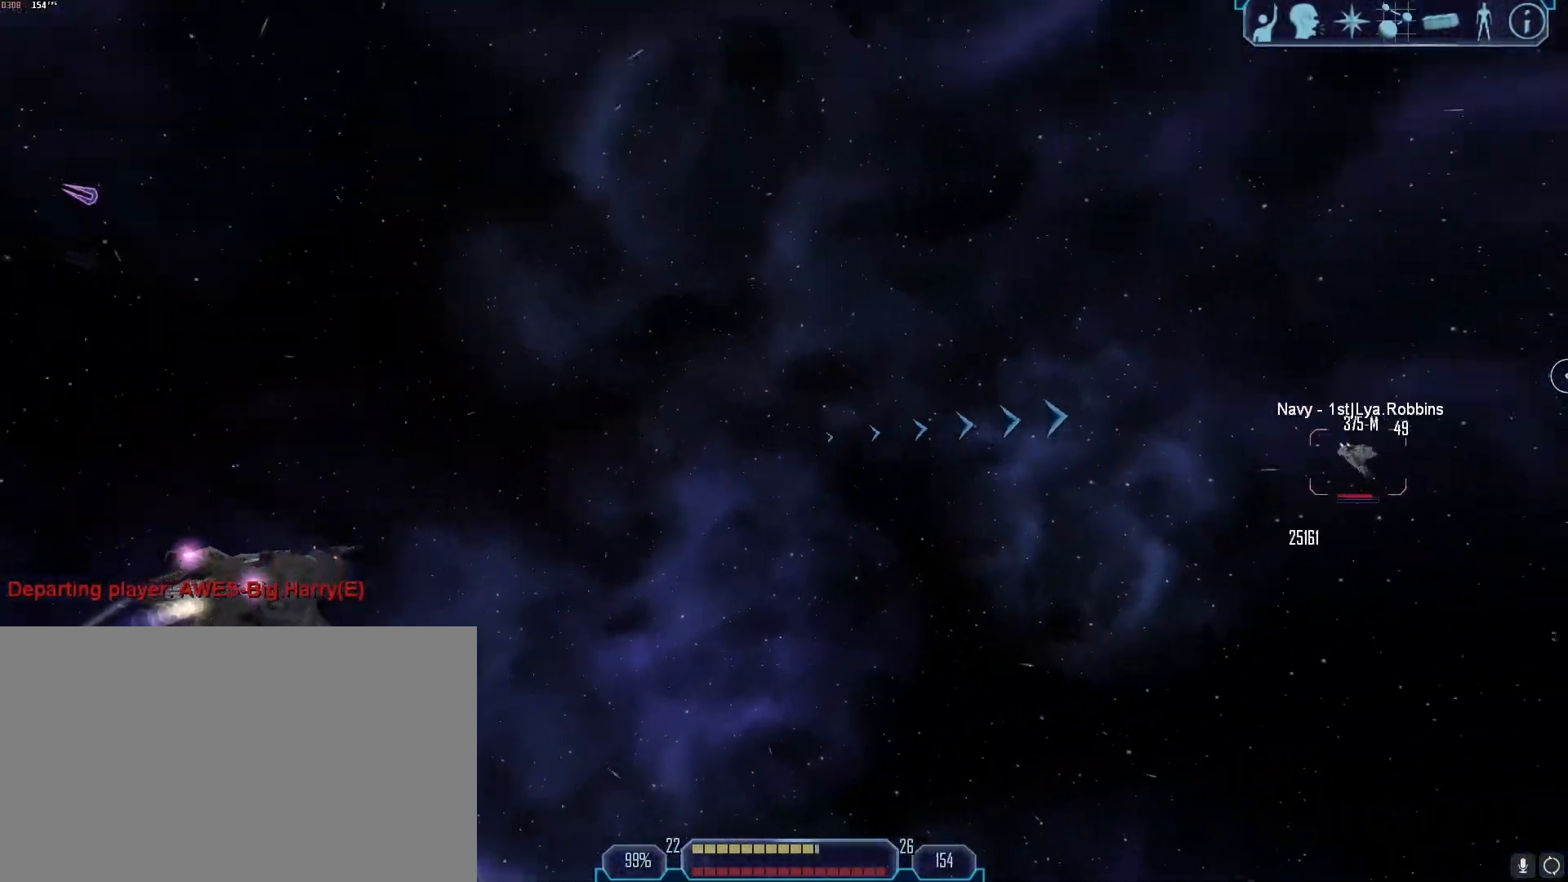
{"keys": ["a", "tab"], "mouse": [], "events": [[167, "a", "up"], [217, "s", "down"], [433, "a", "down"], [433, "s", "up"]]}
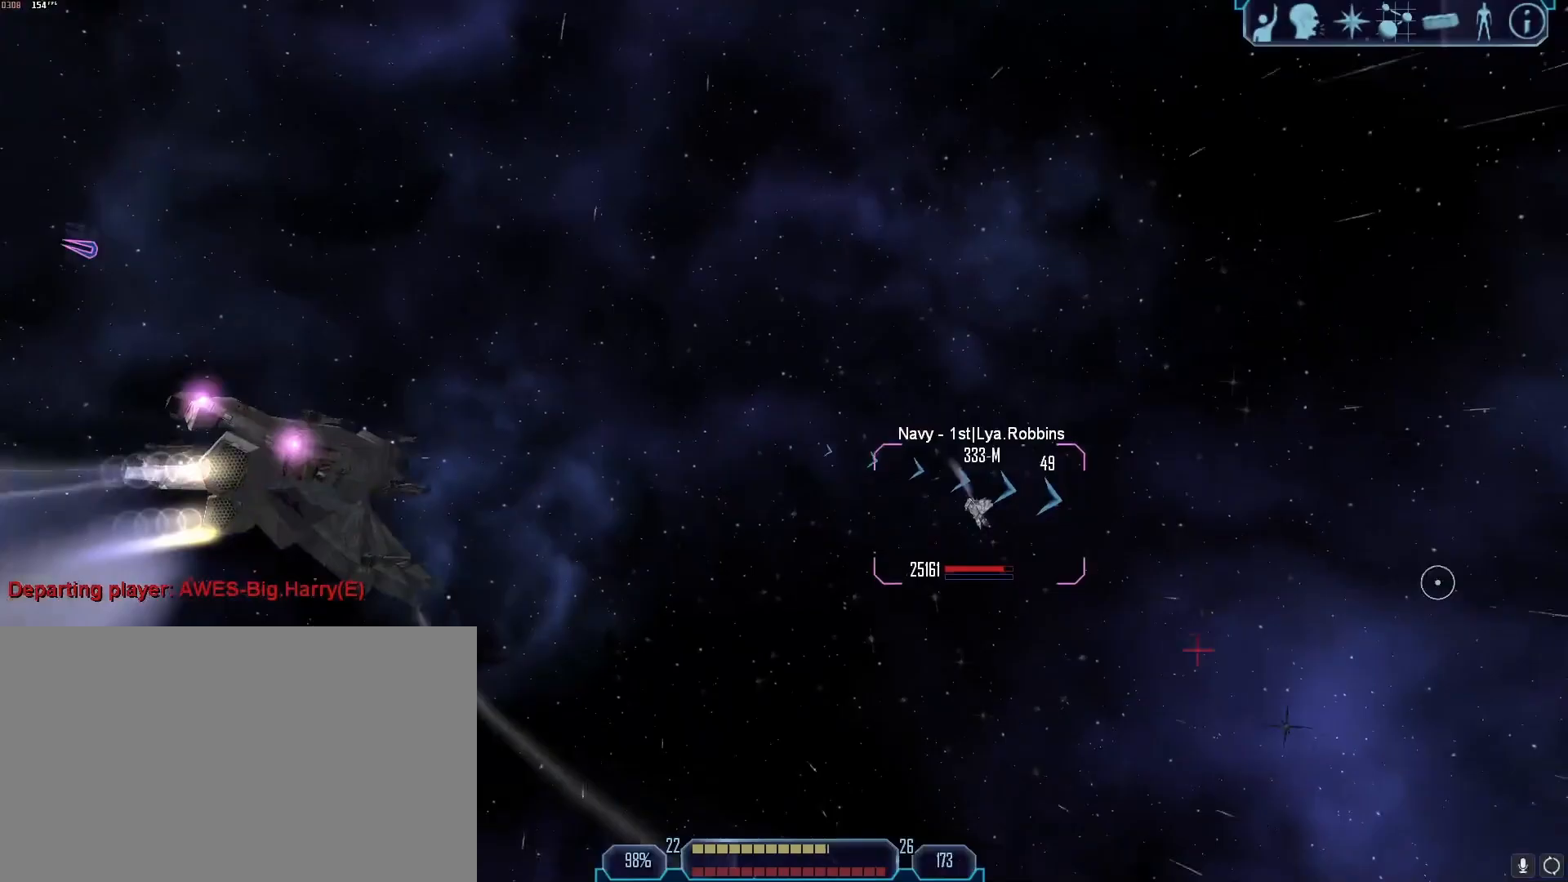
{"keys": [], "mouse": ["right"], "events": [[133, "z", "down"], [167, "a", "up"], [217, "tab", "up"], [217, "z", "up"], [450, "mouse_right", "down"]]}
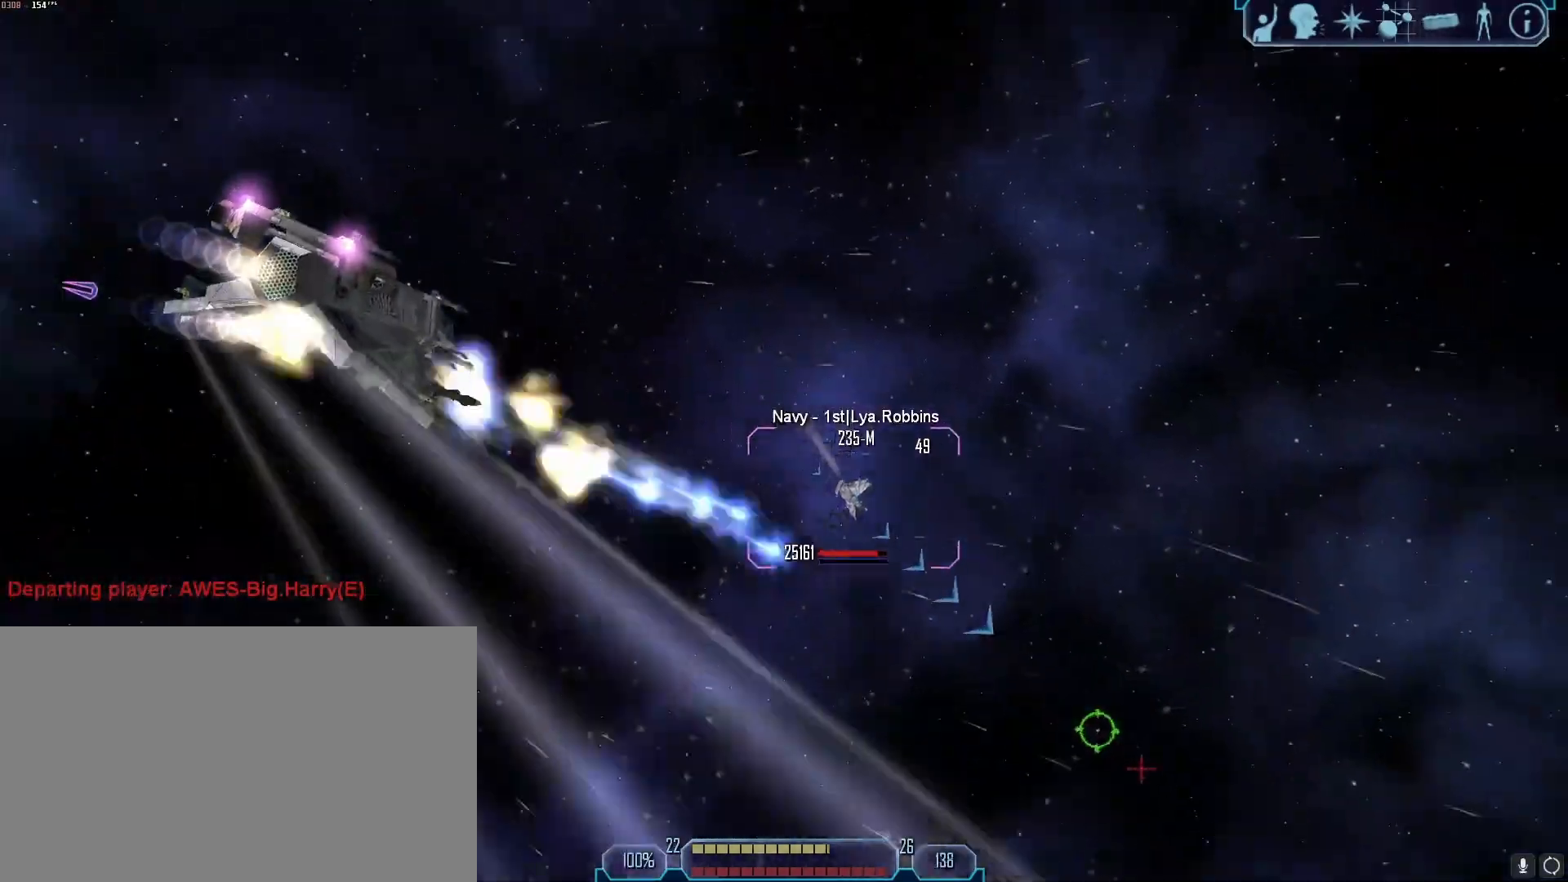
{"keys": ["tab", "w"], "mouse": [], "events": [[383, "tab", "down"], [383, "w", "down"], [467, "mouse_right", "up"]]}
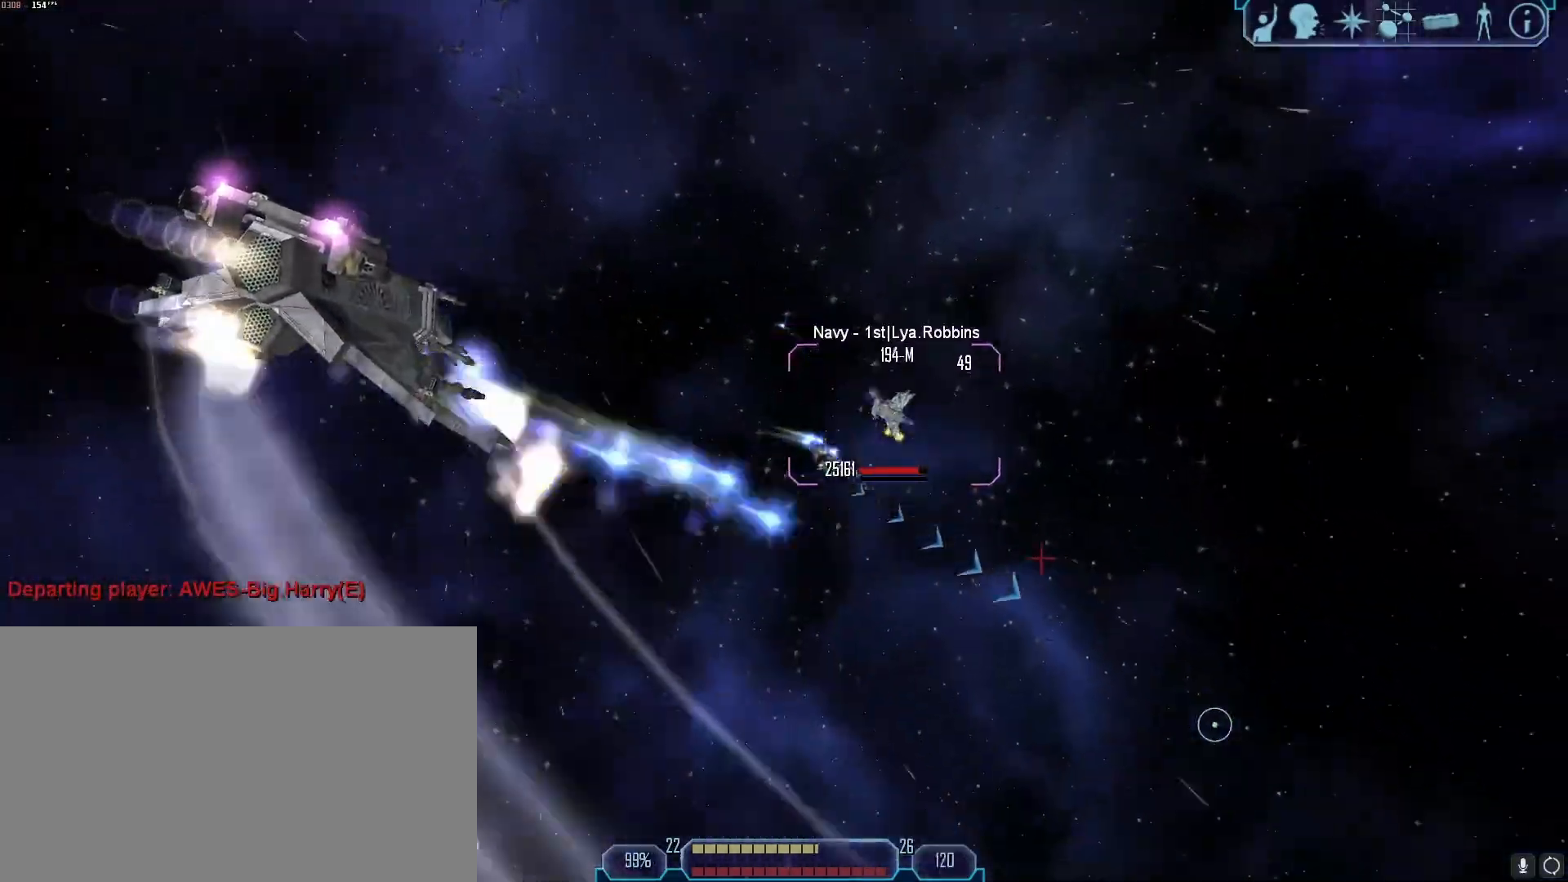
{"keys": ["d"], "mouse": ["right"], "events": [[117, "tab", "up"], [117, "w", "up"], [200, "x", "down"], [250, "d", "down"], [250, "x", "up"], [350, "mouse_right", "down"]]}
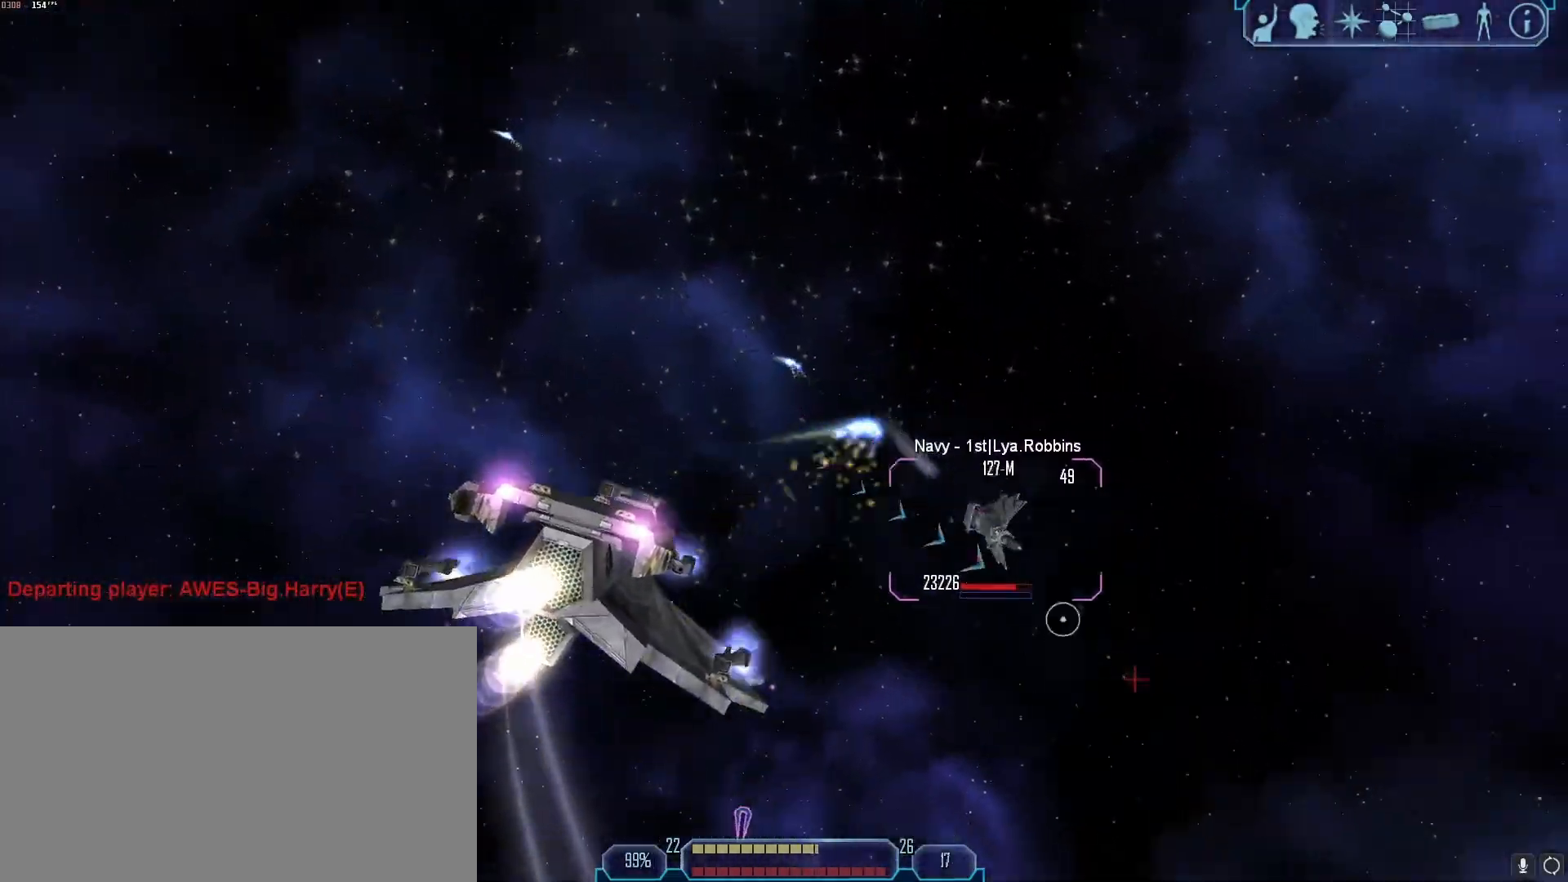
{"keys": ["s"], "mouse": ["right"], "events": [[33, "s", "down"], [83, "d", "up"]]}
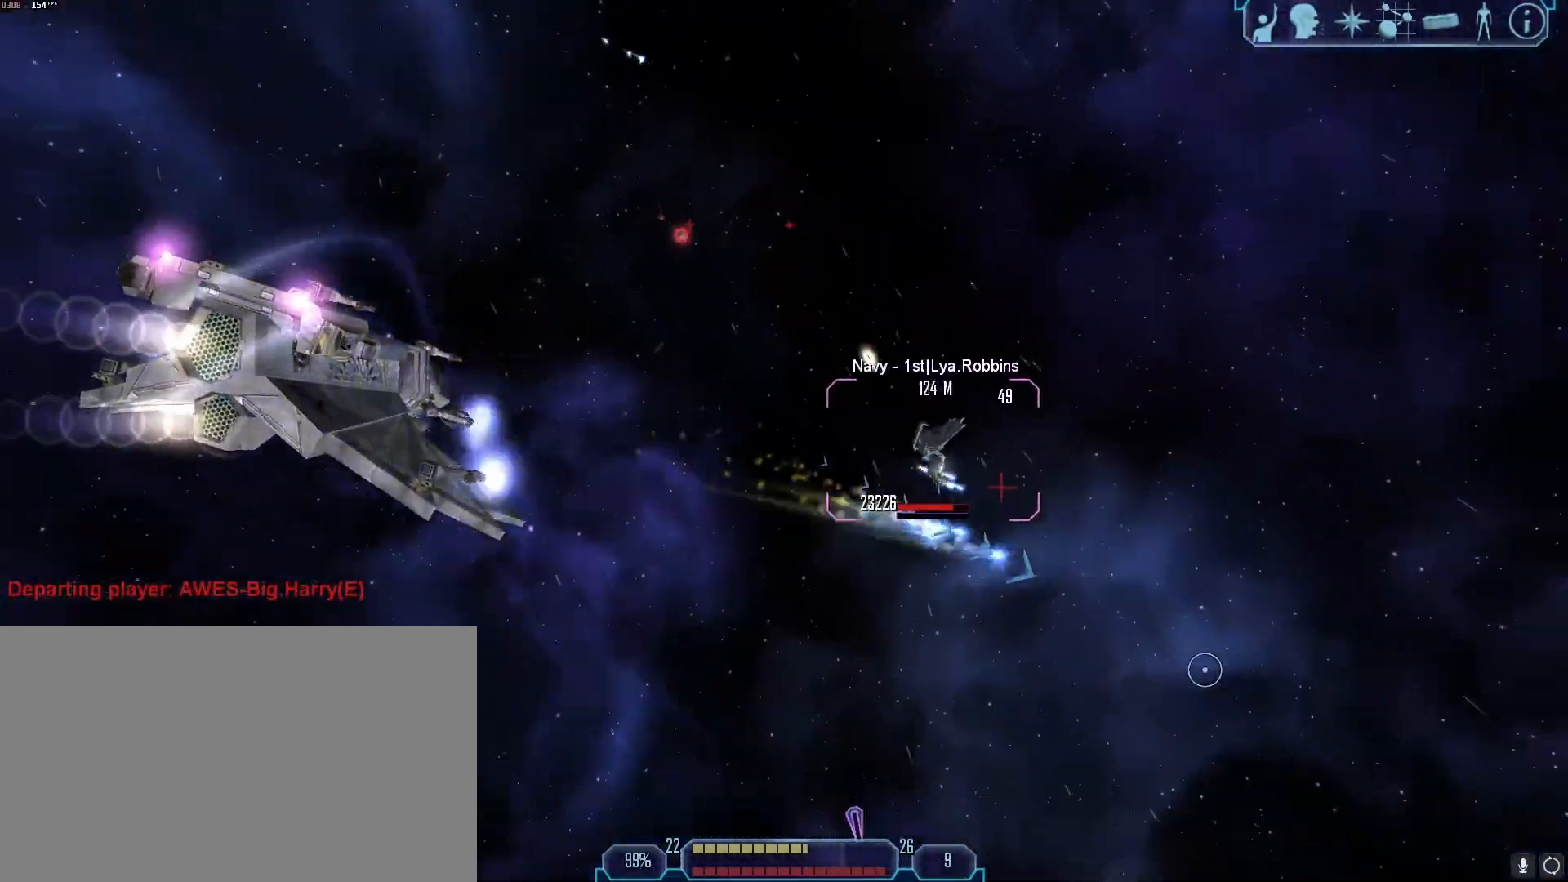
{"keys": ["d", "tab"], "mouse": ["right"]}
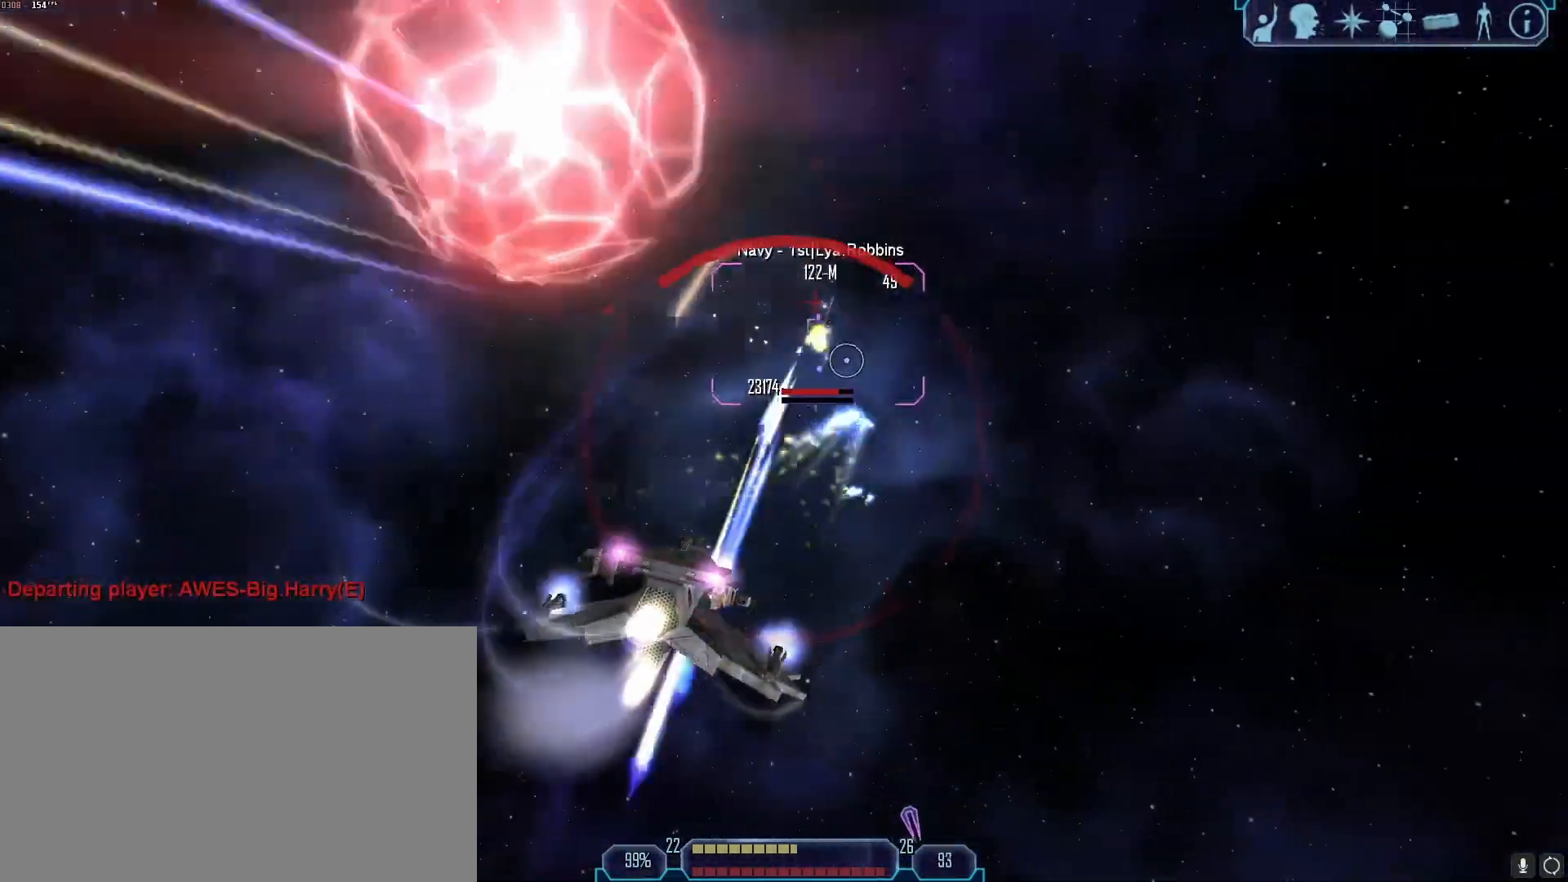
{"keys": ["a", "tab"], "mouse": ["right"], "events": [[67, "d", "up"], [117, "a", "down"]]}
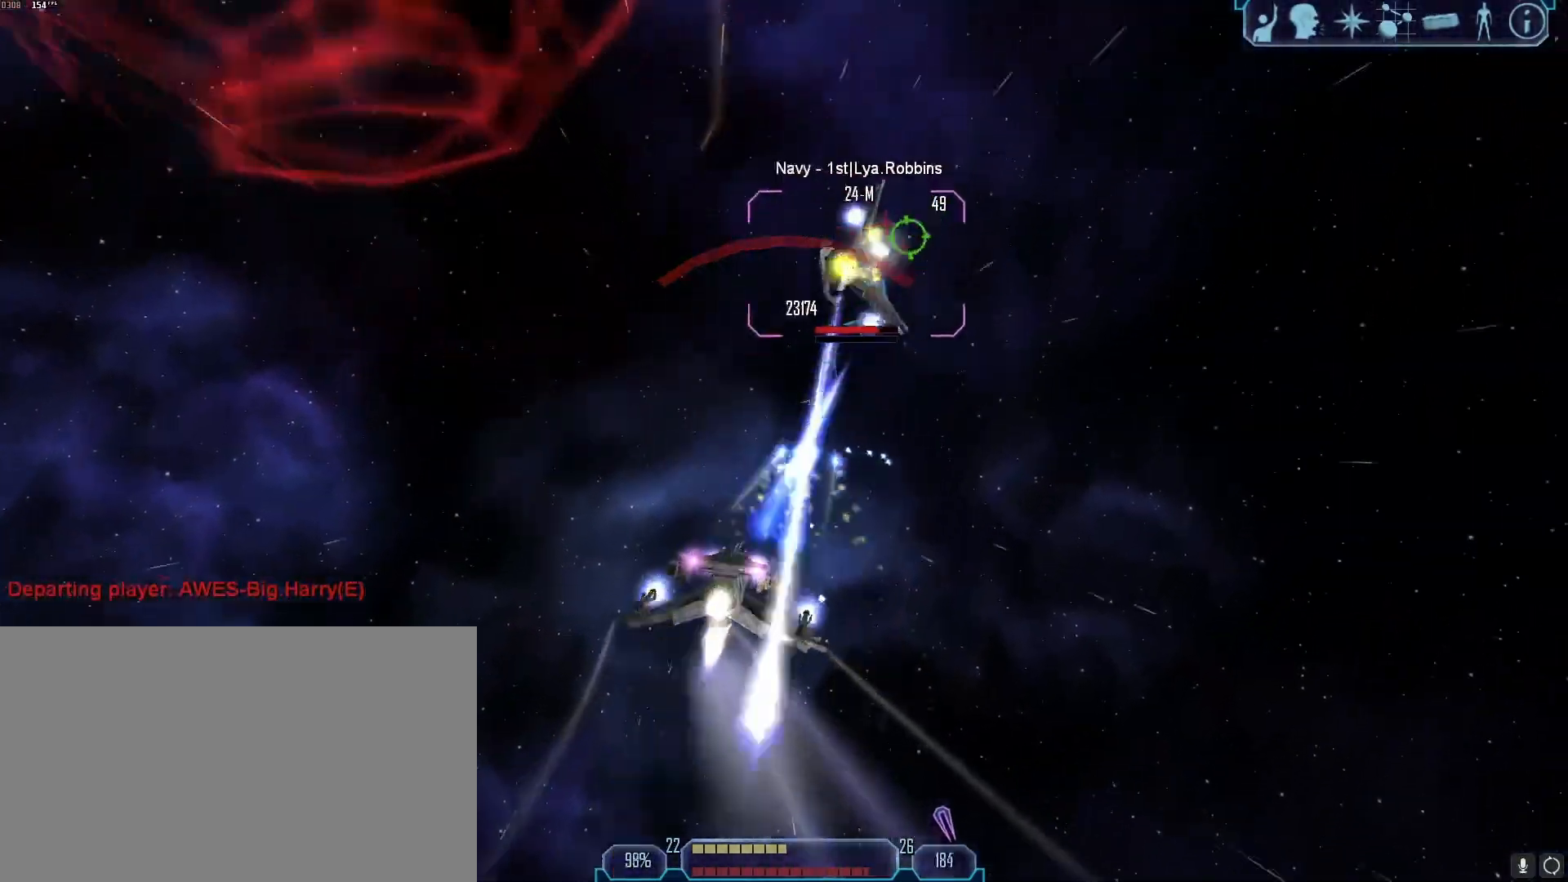
{"keys": ["a"], "mouse": [], "events": [[367, "mouse_right", "up"], [450, "tab", "up"]]}
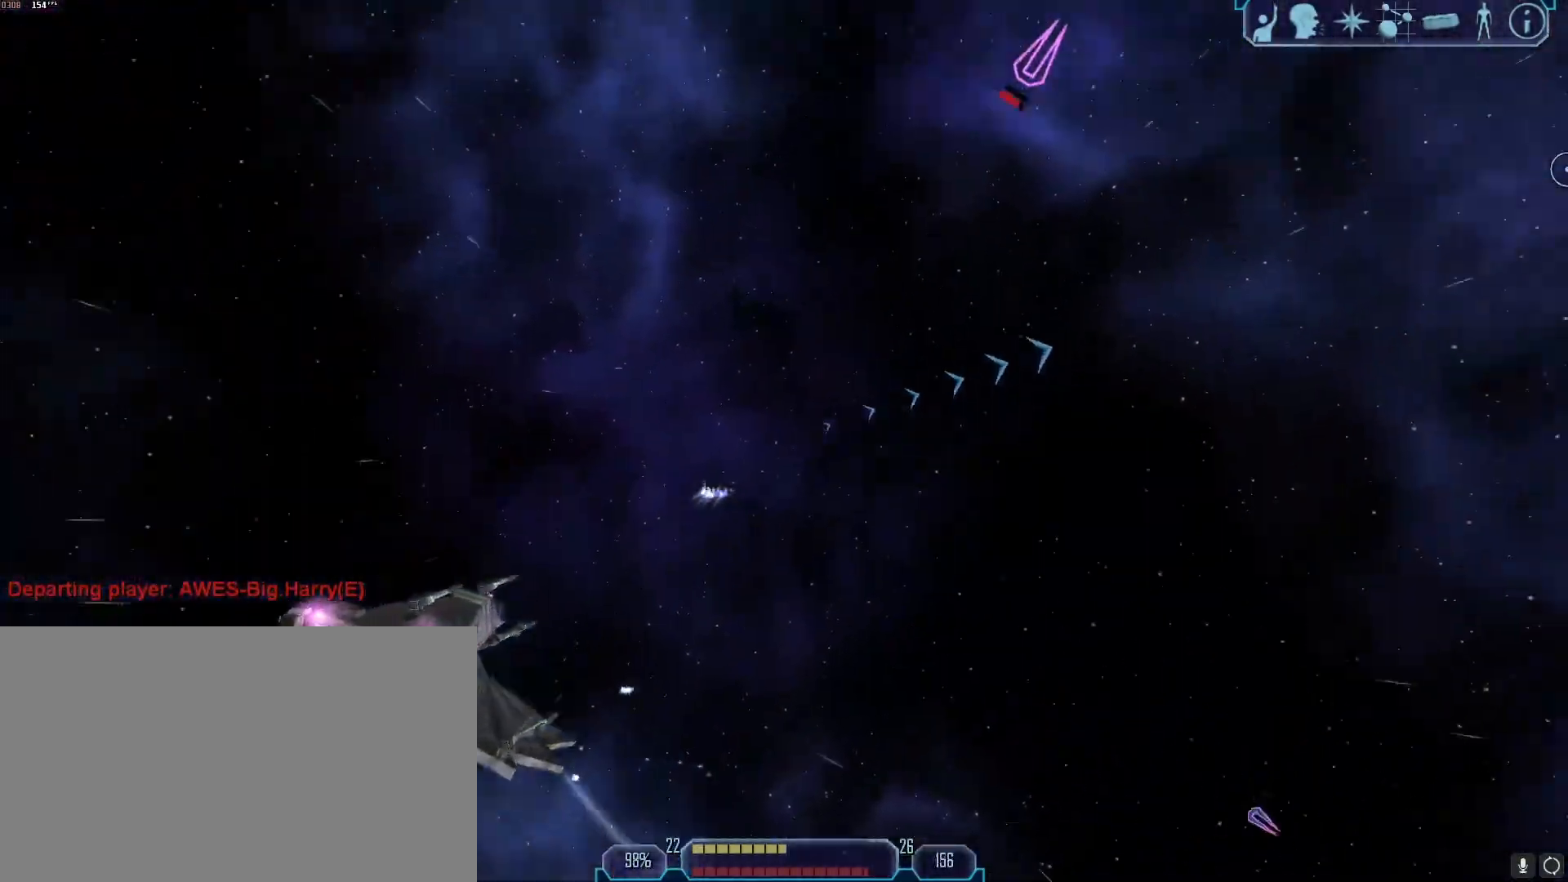
{"keys": ["a", "tab"], "mouse": [], "events": [[50, "x", "down"], [183, "x", "up"], [467, "tab", "down"]]}
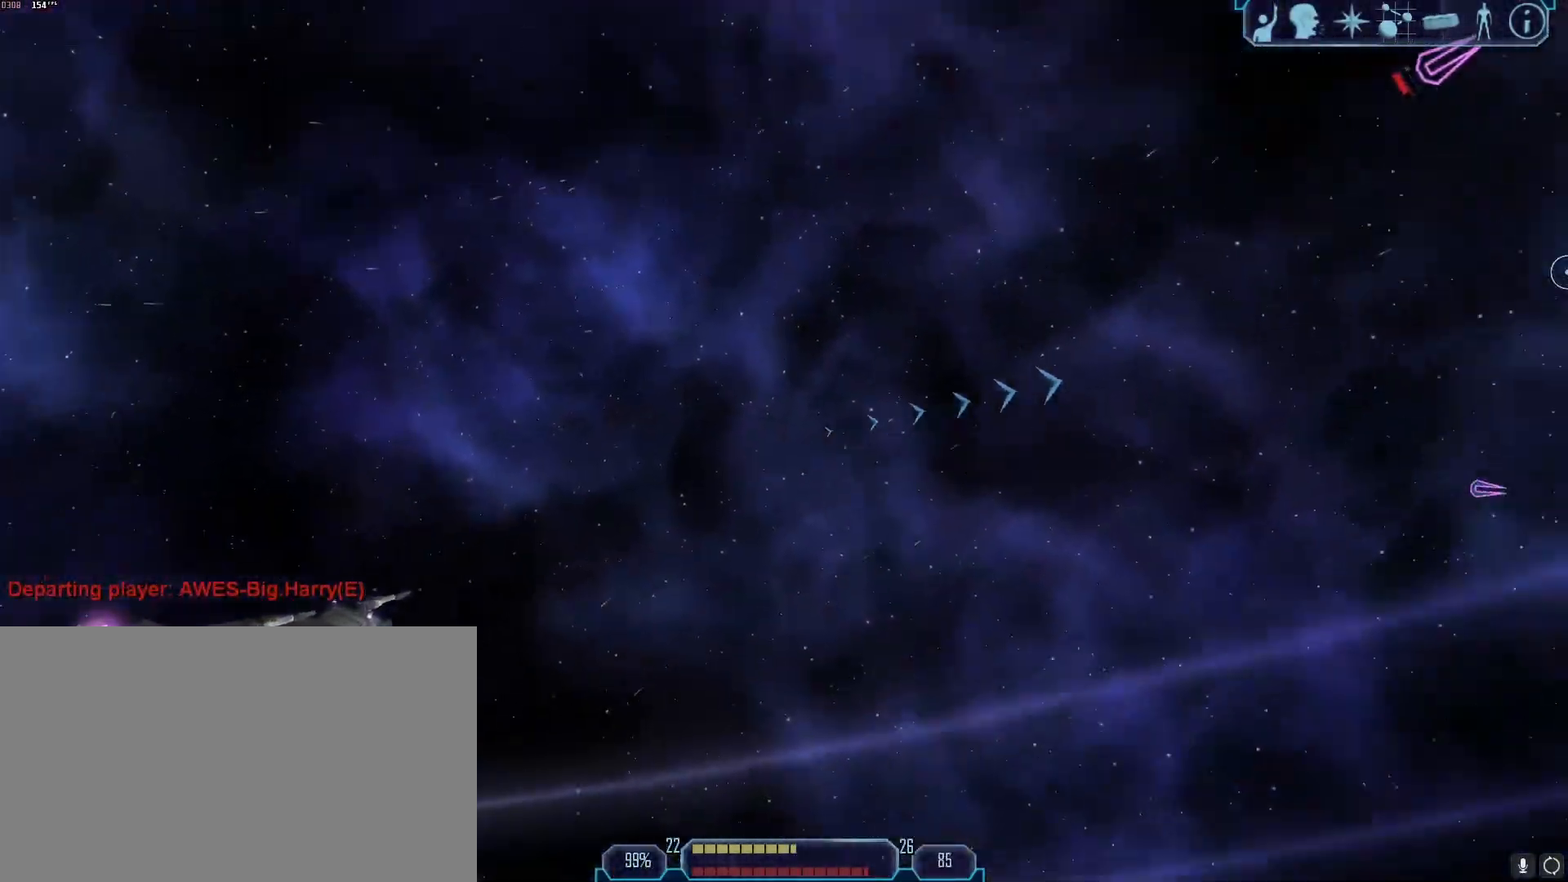
{"keys": ["a"], "mouse": [], "events": [[117, "z", "down"], [200, "z", "up"], [250, "a", "up"], [250, "tab", "up"], [300, "x", "down"], [350, "a", "down"], [400, "x", "up"]]}
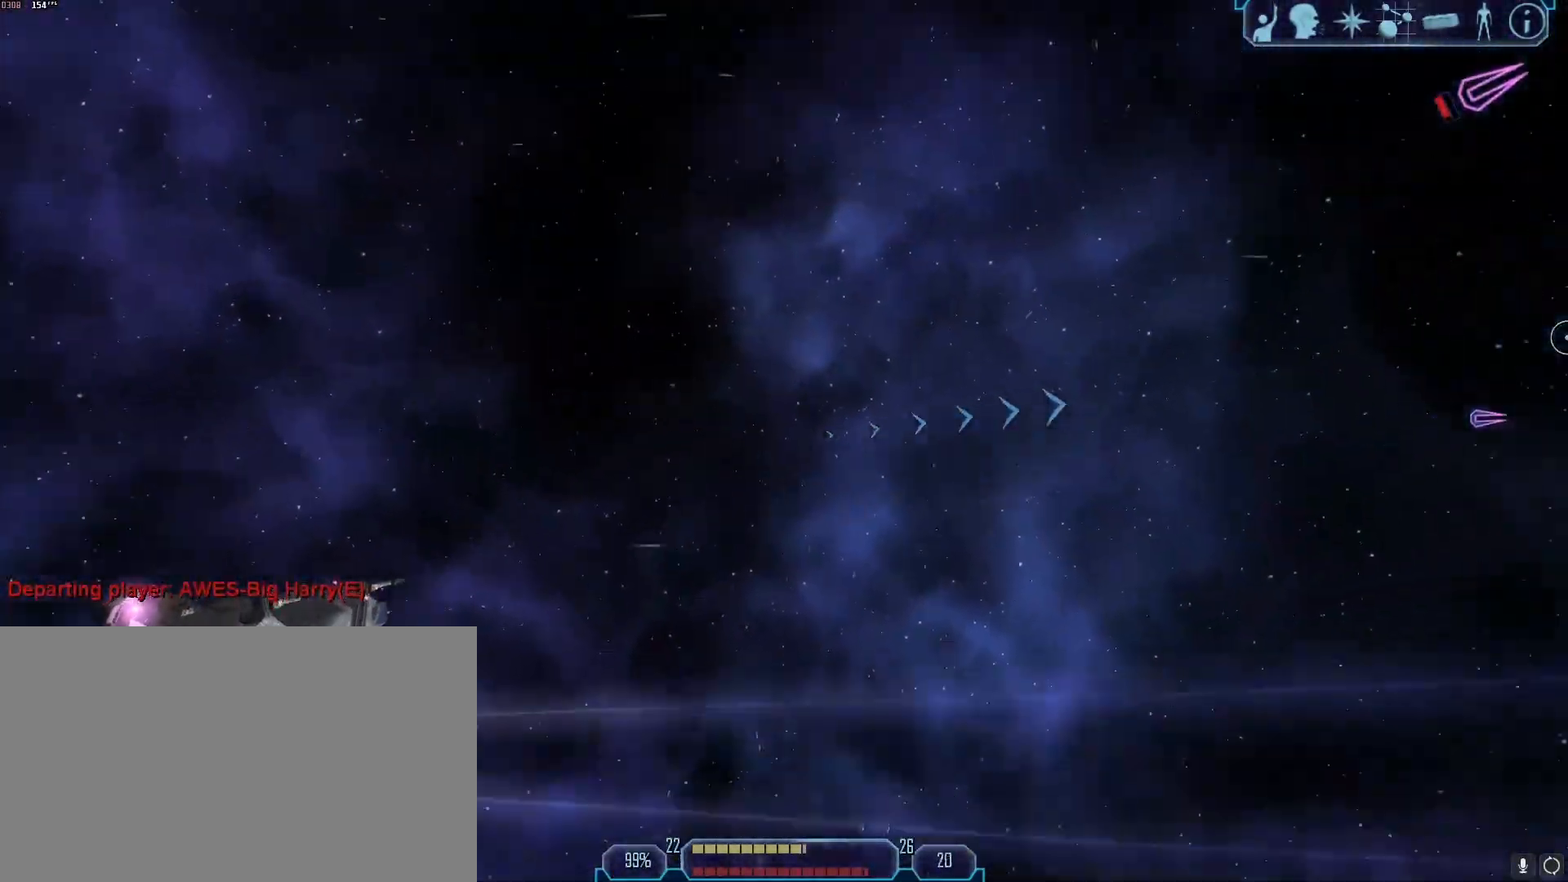
{"keys": ["a", "tab", "z"], "mouse": [], "events": [[217, "tab", "down"], [450, "z", "down"]]}
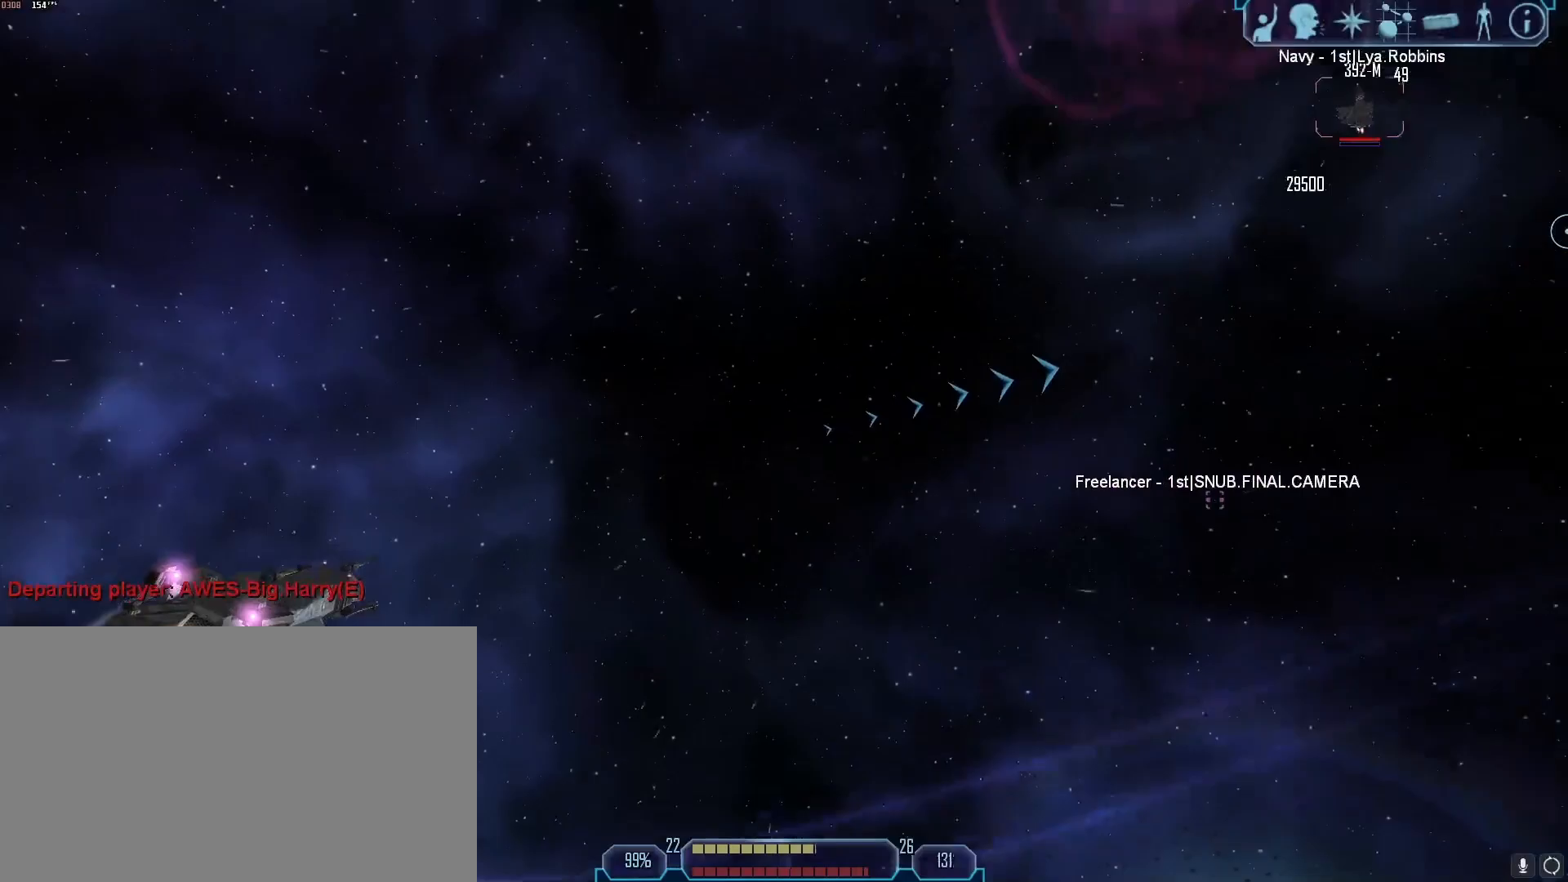
{"keys": ["a", "tab"], "mouse": [], "events": [[50, "tab", "up"], [50, "z", "up"], [100, "a", "up"], [283, "a", "down"], [283, "tab", "down"]]}
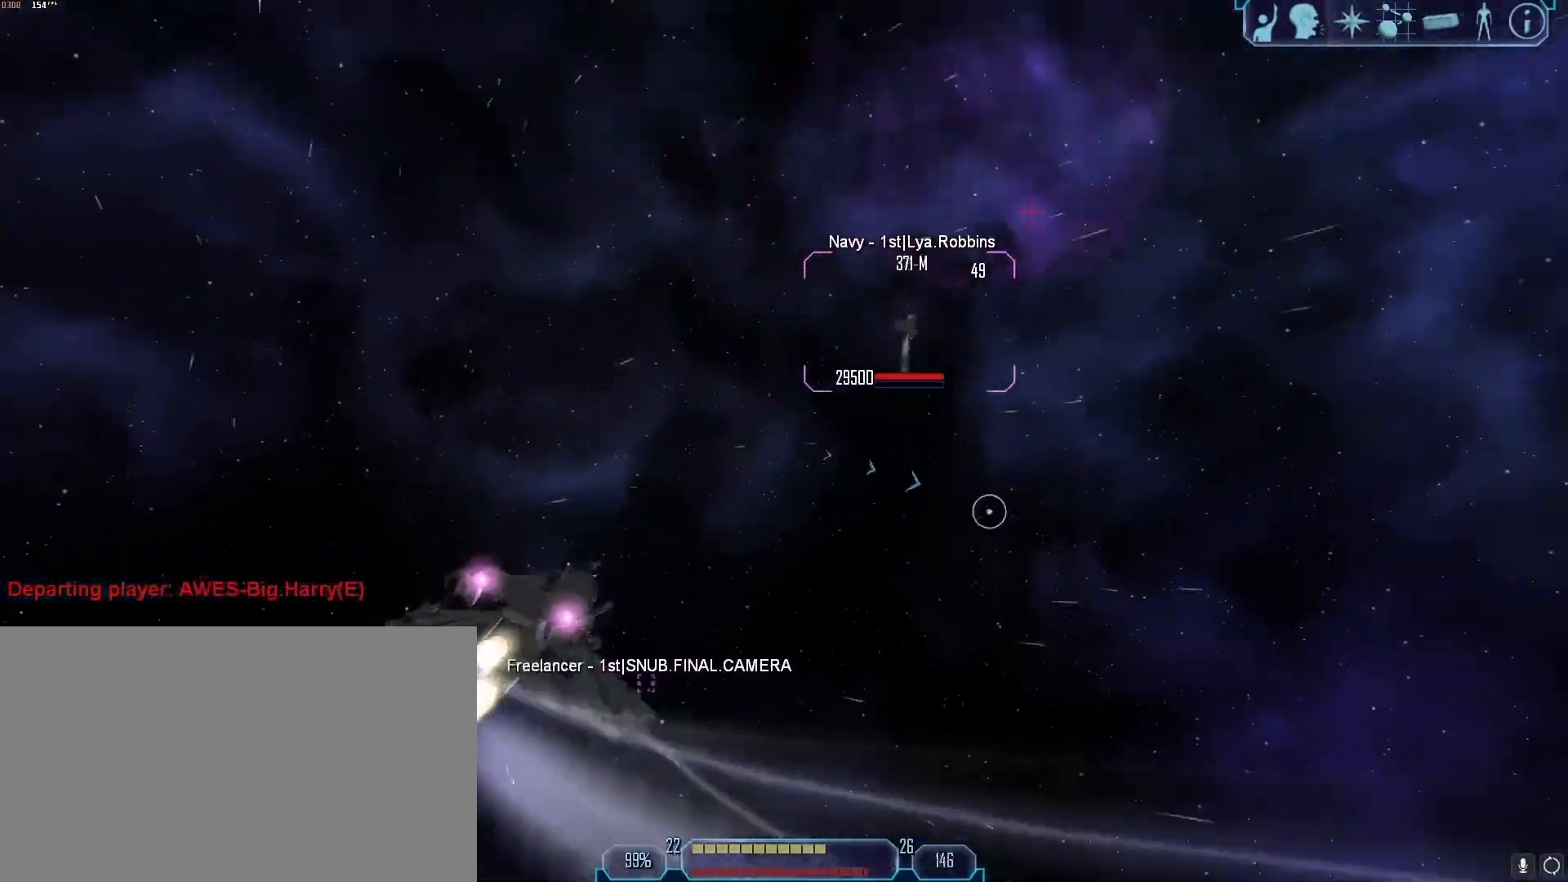
{"keys": ["a", "tab"], "mouse": [], "events": []}
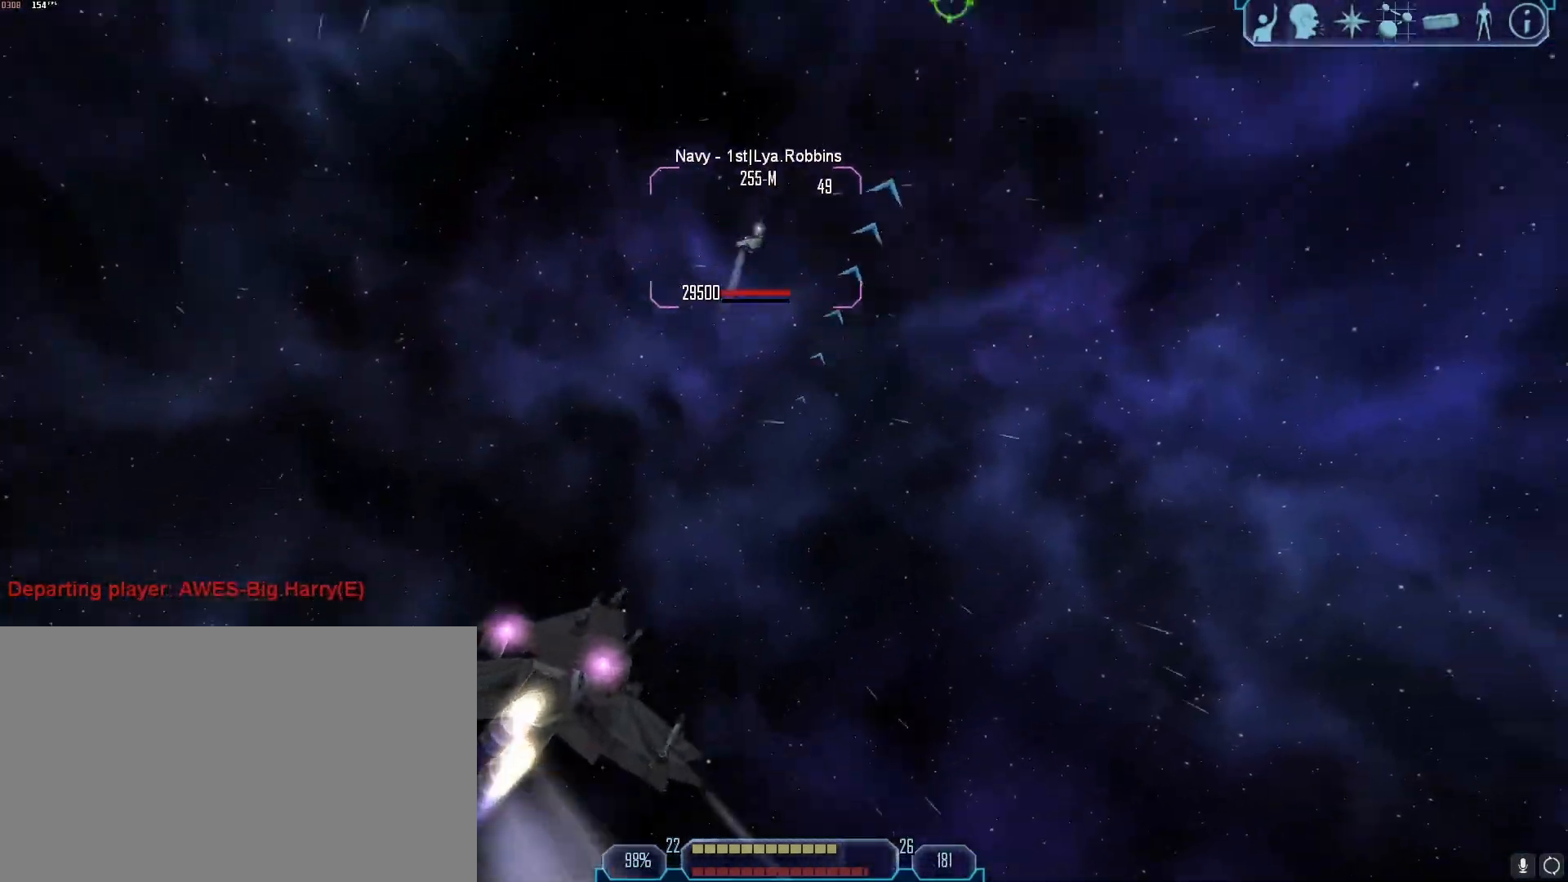
{"keys": ["a", "tab"], "mouse": ["right"], "events": [[133, "a", "up"], [133, "mouse_right", "down"], [133, "tab", "up"], [217, "x", "down"], [267, "x", "up"], [367, "s", "down"], [367, "tab", "down"], [483, "a", "down"], [483, "s", "up"]]}
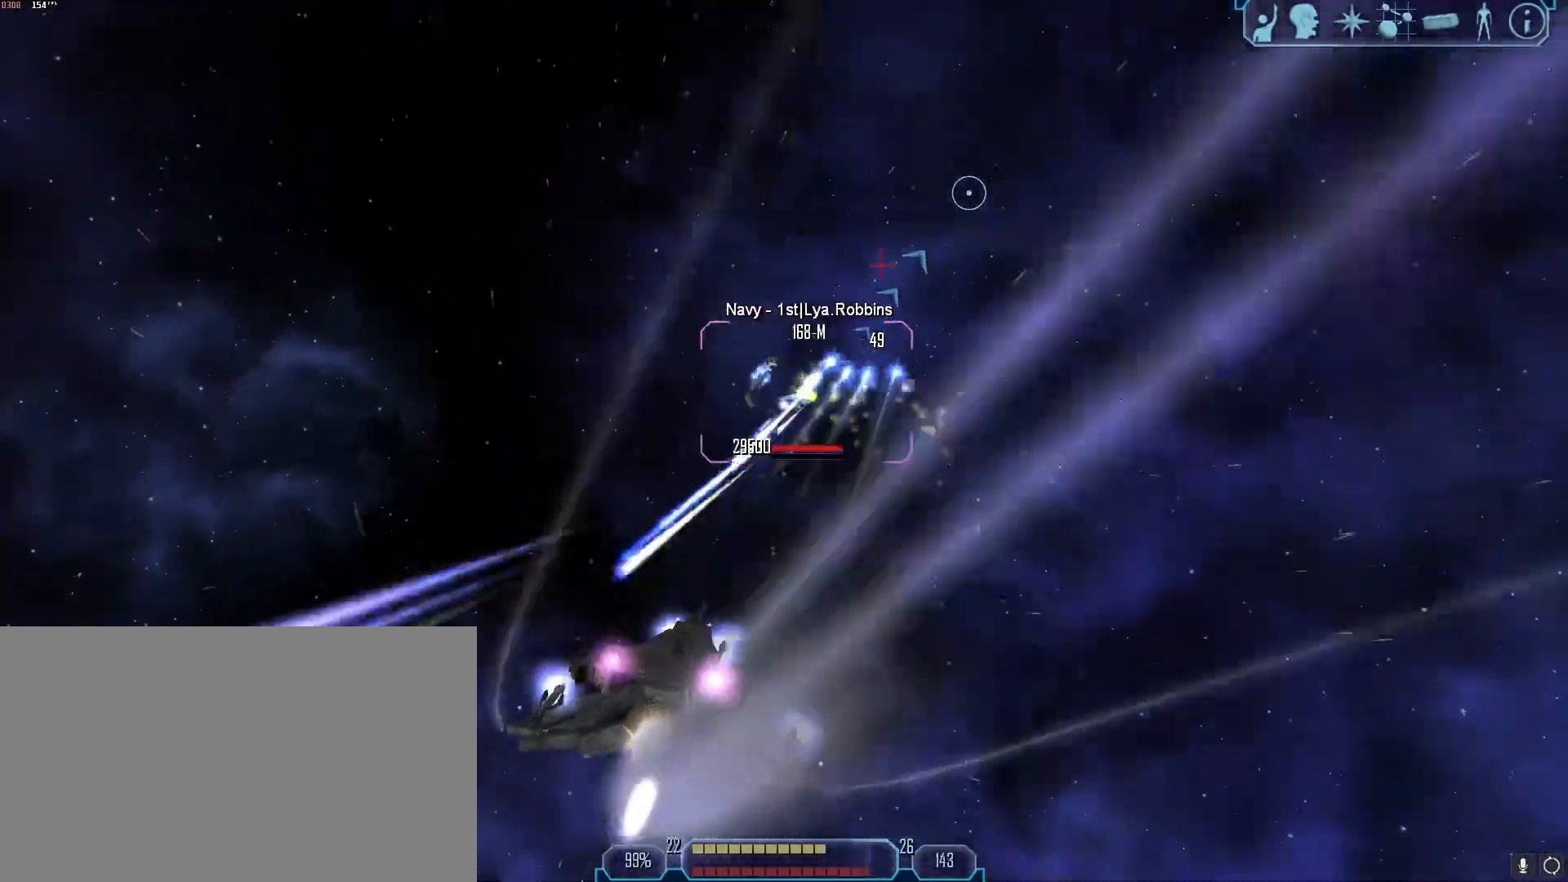
{"keys": ["a"], "mouse": ["right"], "events": [[100, "tab", "up"], [150, "x", "down"], [183, "x", "up"]]}
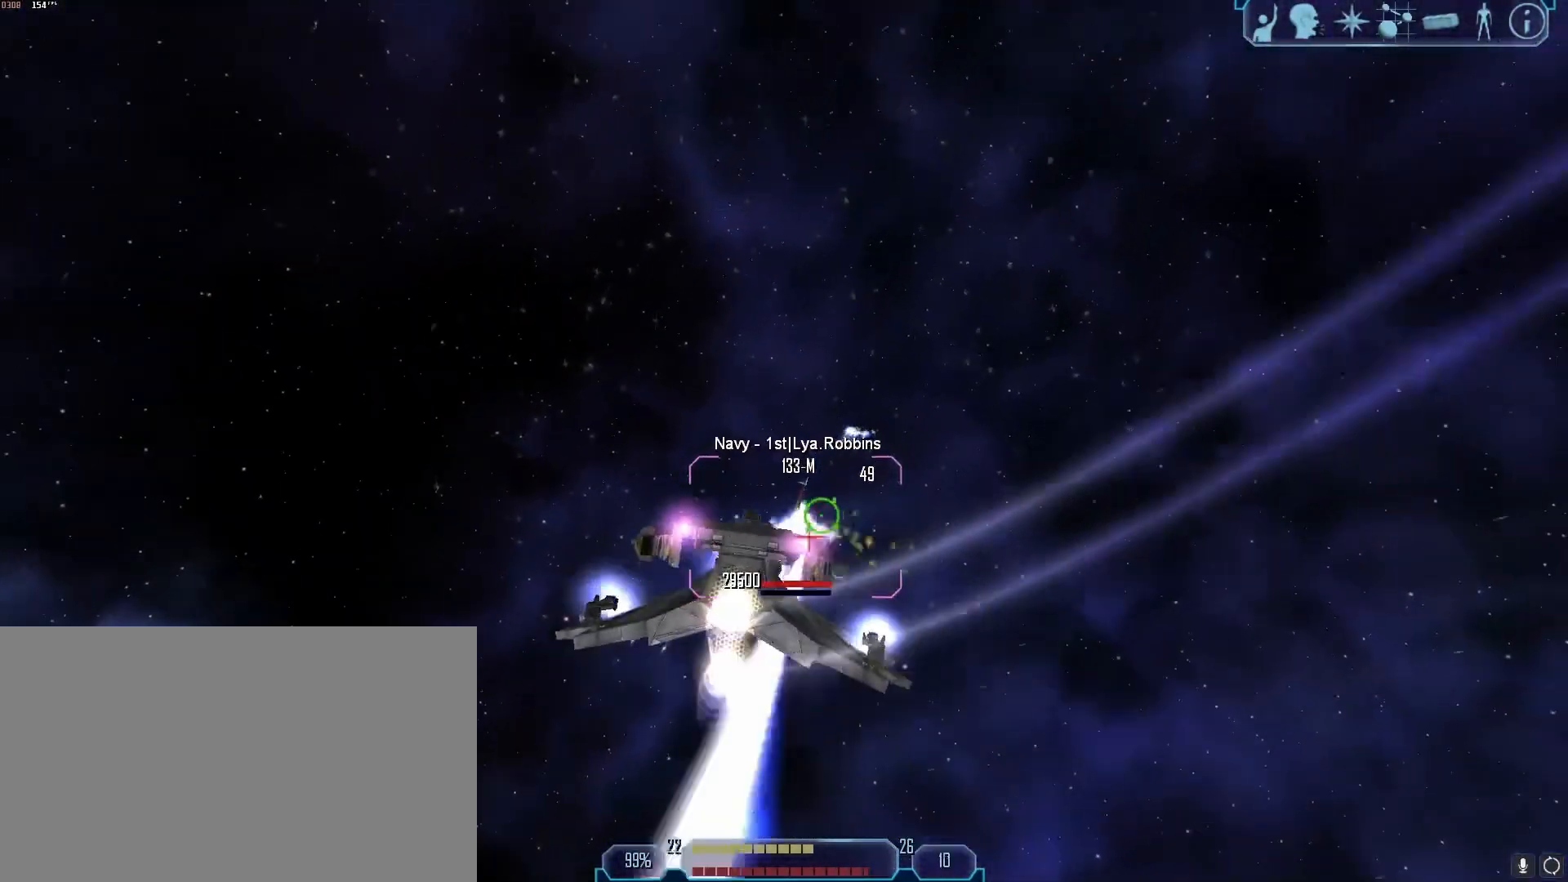
{"keys": ["a"], "mouse": ["right"], "events": [[17, "a", "up"], [17, "w", "down"], [67, "d", "down"], [117, "w", "up"], [300, "w", "down"], [350, "a", "down"], [350, "d", "up"], [400, "w", "up"]]}
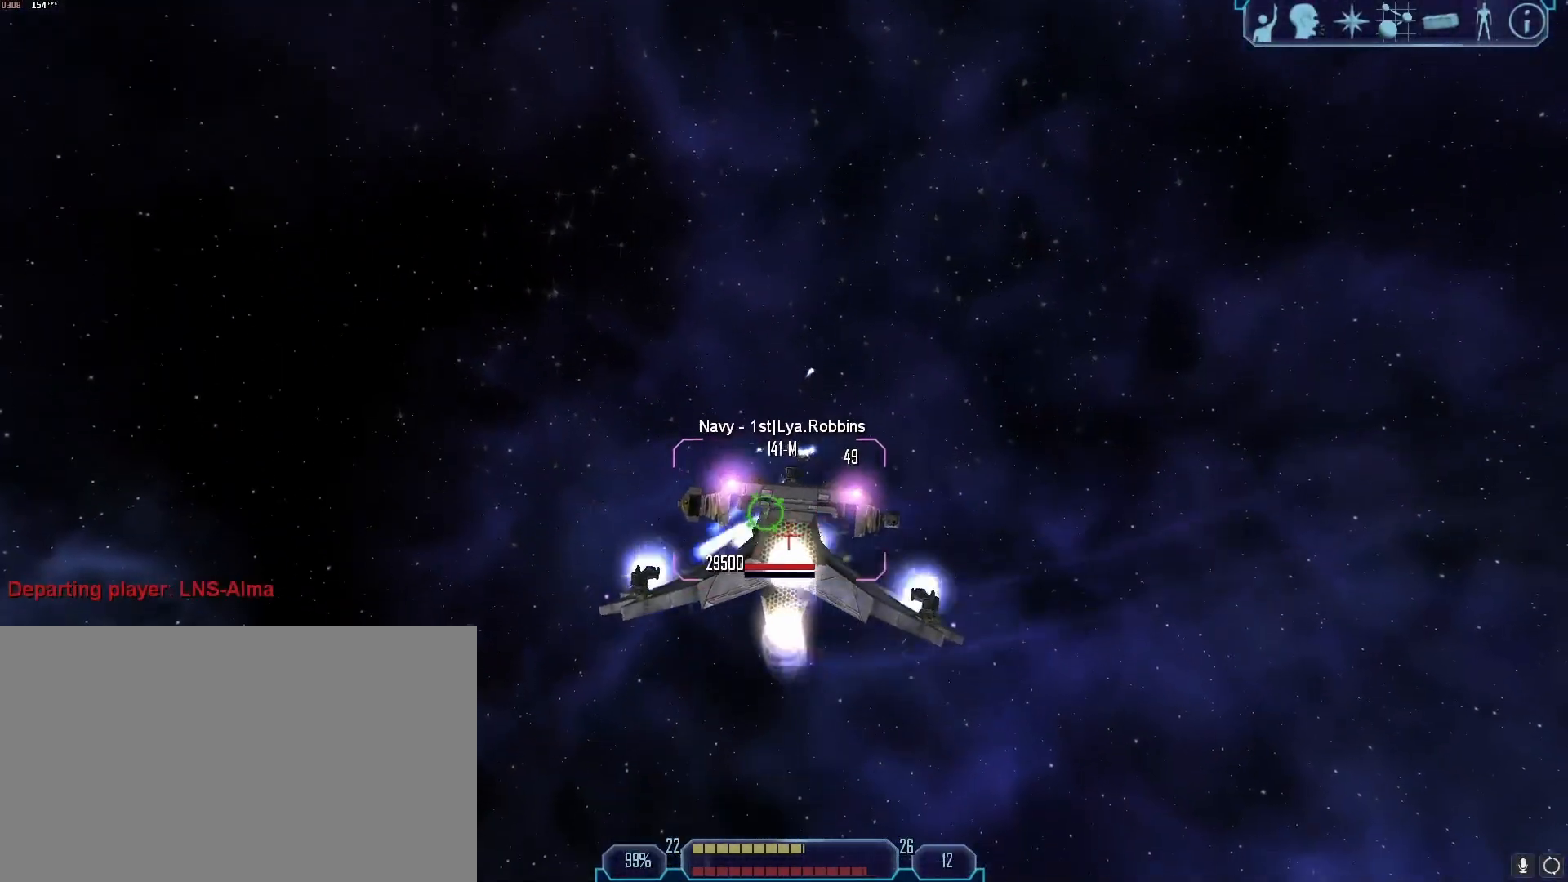
{"keys": ["a", "tab"], "mouse": ["right"], "events": [[183, "tab", "down"]]}
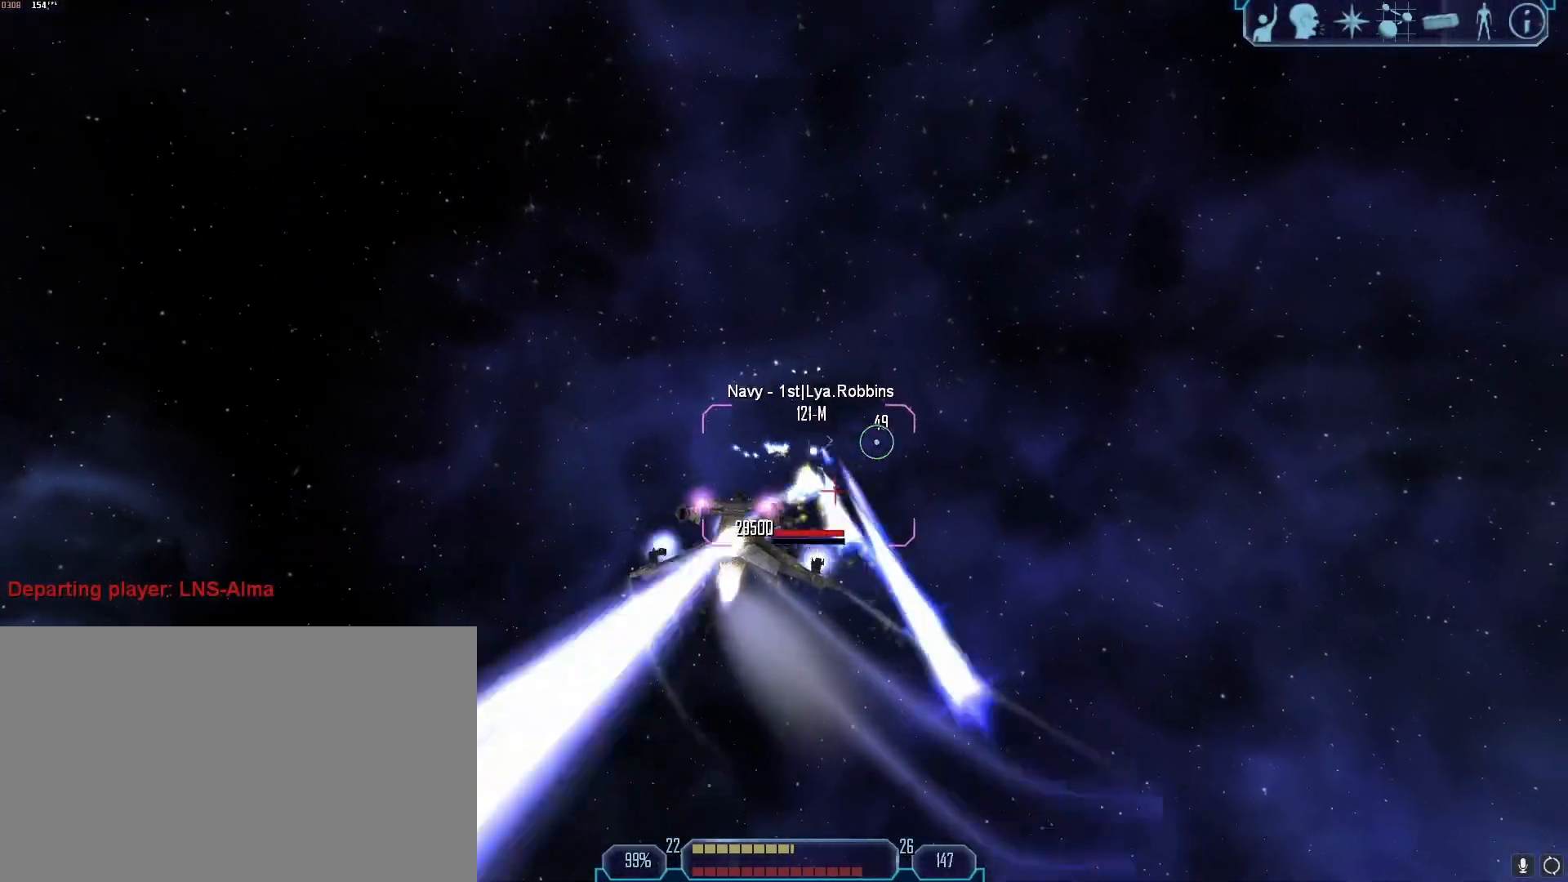
{"keys": ["d"], "mouse": ["right"], "events": [[183, "a", "up"], [183, "d", "down"], [183, "tab", "up"], [183, "x", "down"], [283, "x", "up"], [433, "s", "down"], [467, "s", "up"]]}
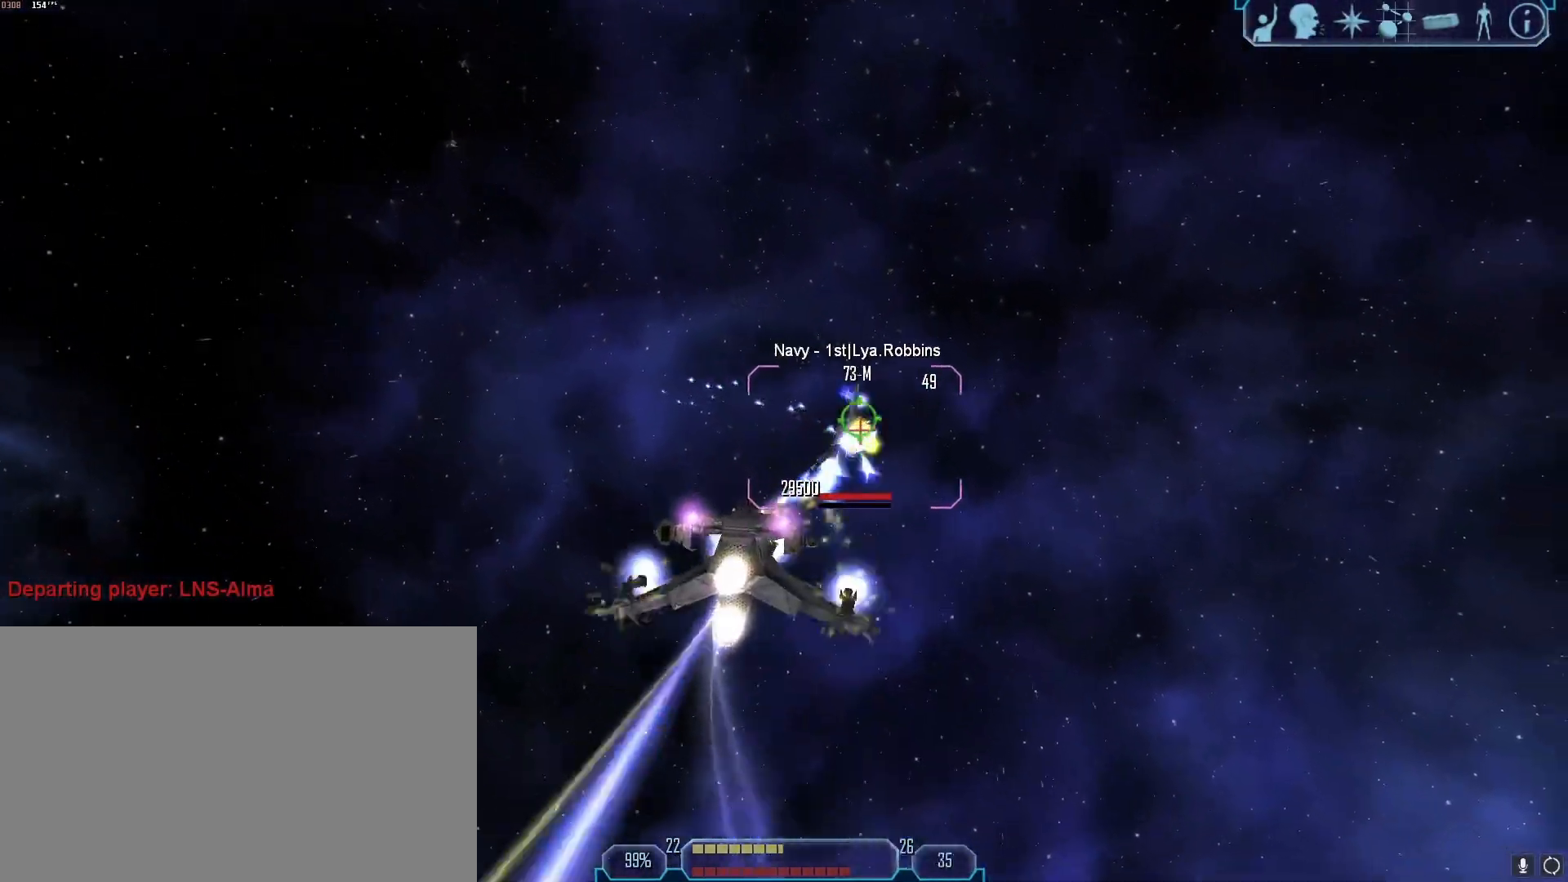
{"keys": ["a"], "mouse": ["right"]}